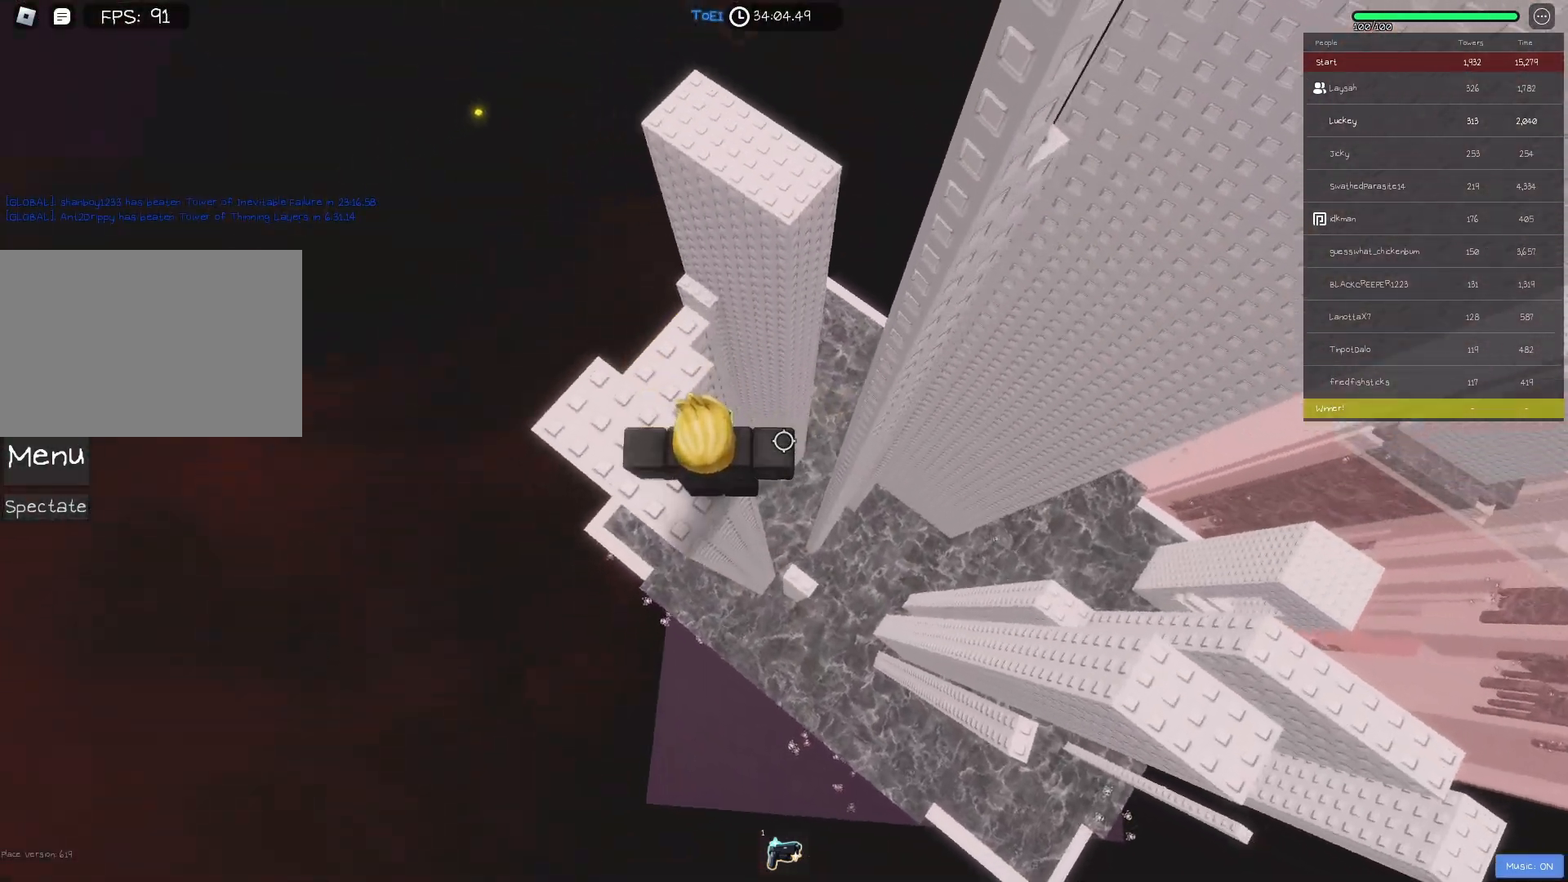
Gameplay with keyboard; each line is a JSON object with the keys held at the frame after it. "events" lists presses ("down") and releases ("up") of "a", "ctrl", "d", "e", "f", "q", "r", "s", "shift", "space", "tab" and "w" between this image and that frame as [ms after this image, input, new state], when the widget could be followed in between. No other keys are recorded. Mouse input is not recorded.
{"keys": [], "events": [[133, "shift", "down"], [217, "shift", "up"]]}
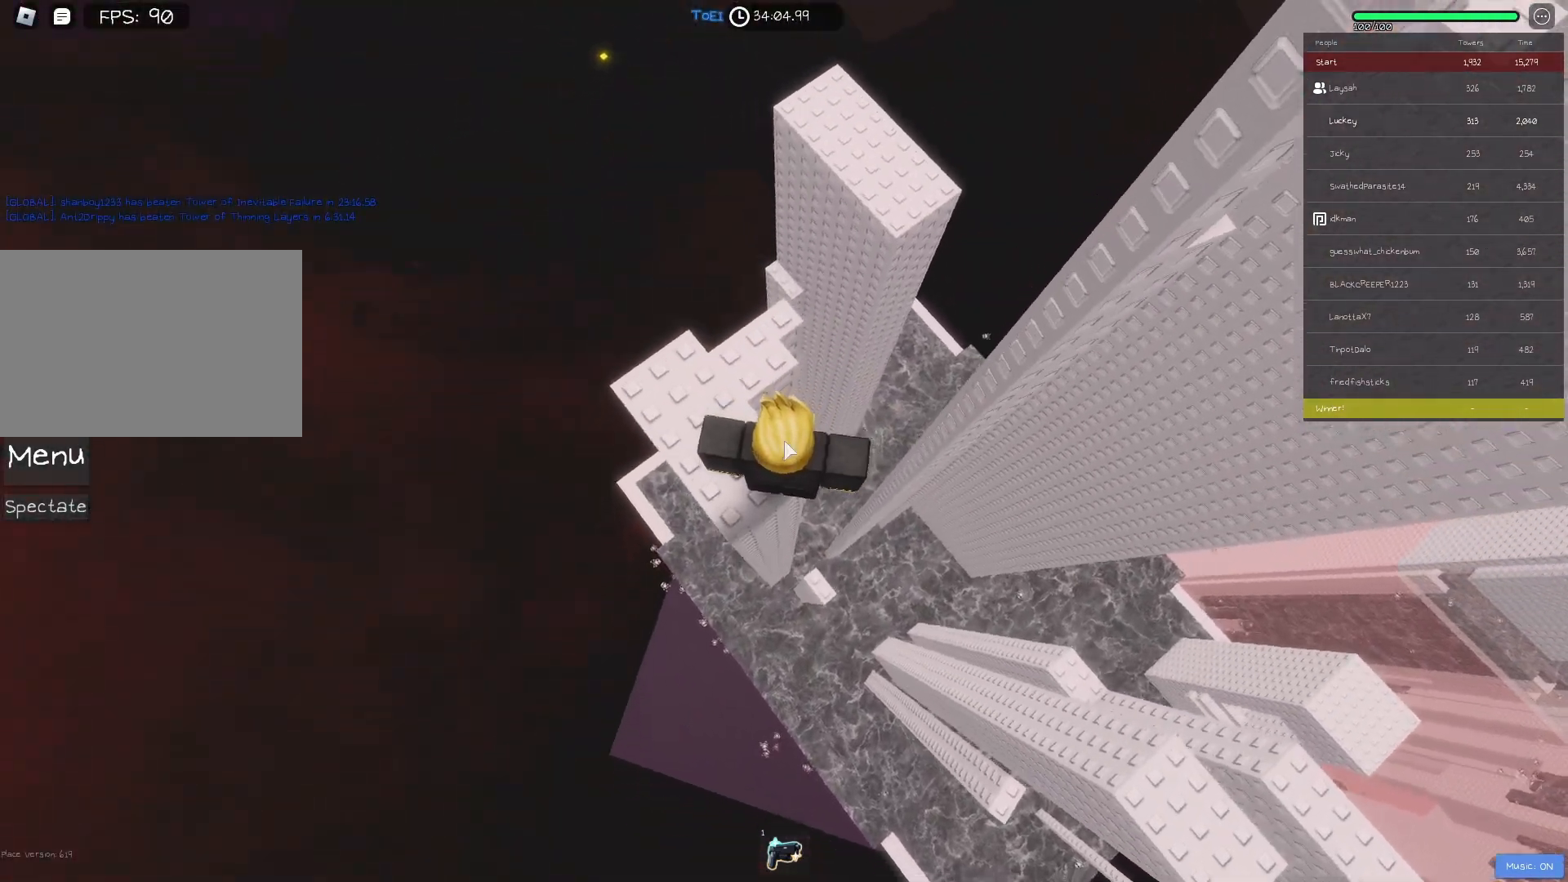
{"keys": ["d", "w"], "events": [[17, "d", "down"], [150, "shift", "down"], [183, "space", "down"], [267, "shift", "up"], [300, "space", "up"], [467, "w", "down"]]}
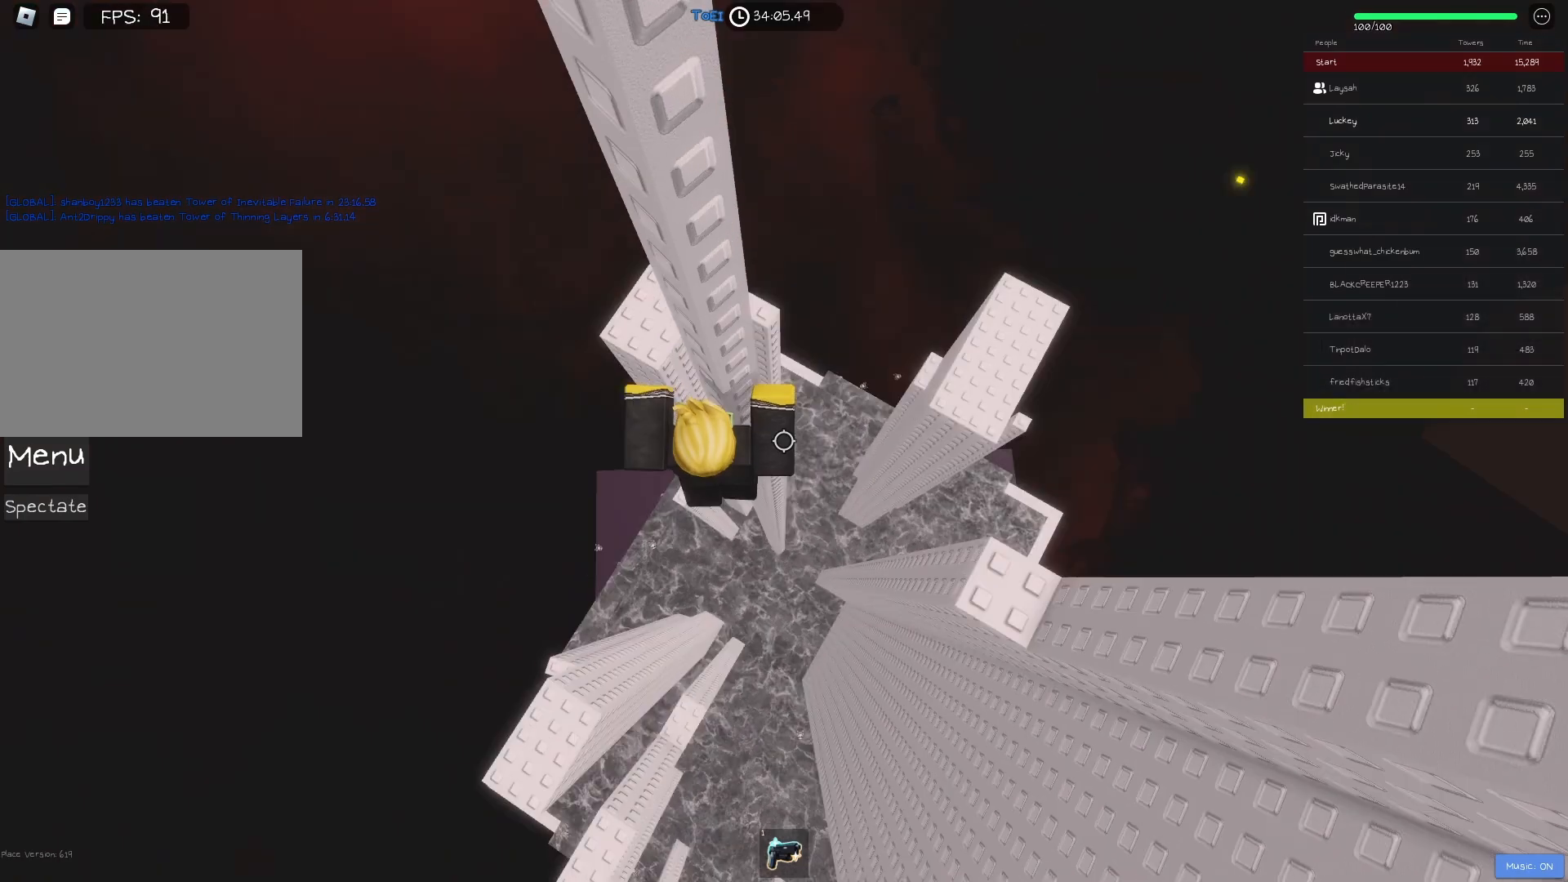
{"keys": ["d", "shift", "space"], "events": [[100, "d", "up"], [133, "w", "up"], [233, "shift", "down"], [333, "shift", "up"], [400, "d", "down"], [483, "shift", "down"], [483, "space", "down"]]}
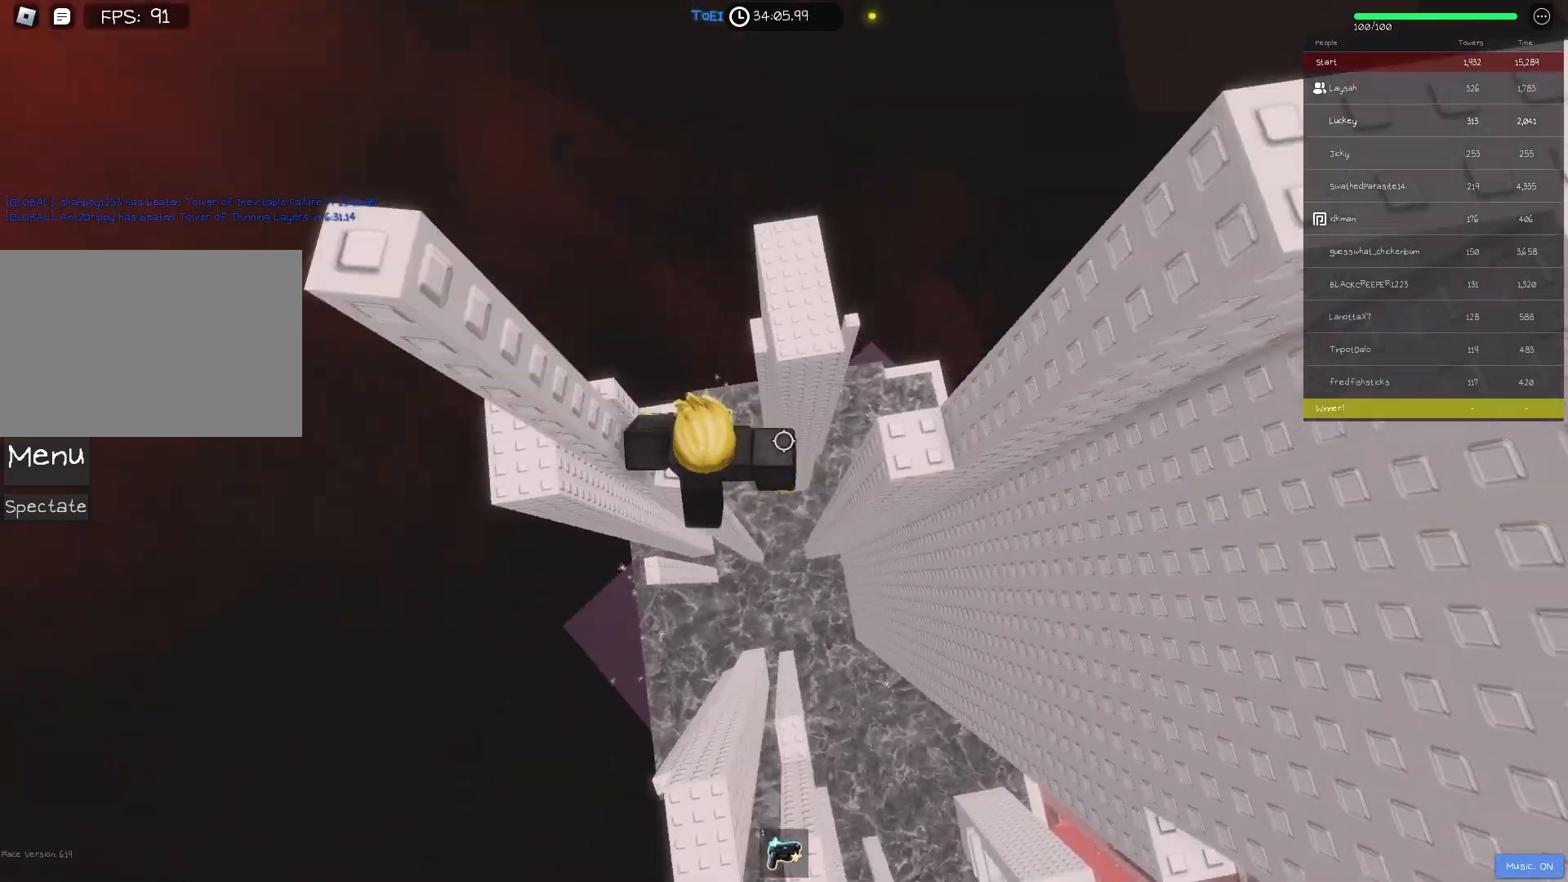
{"keys": [], "events": [[100, "shift", "up"], [117, "space", "up"], [317, "d", "up"]]}
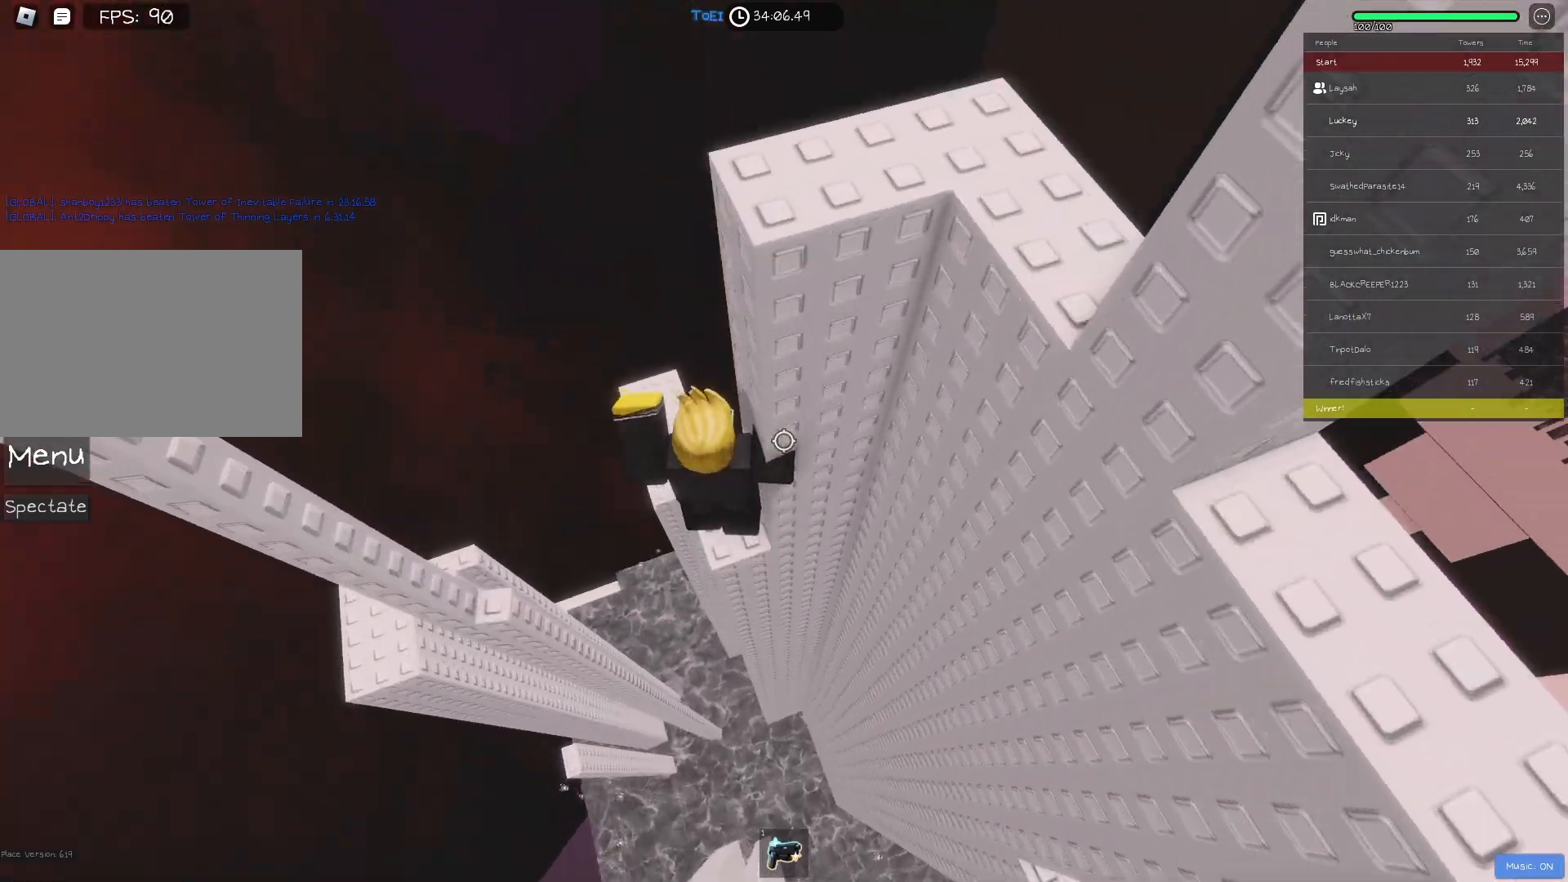
{"keys": [], "events": []}
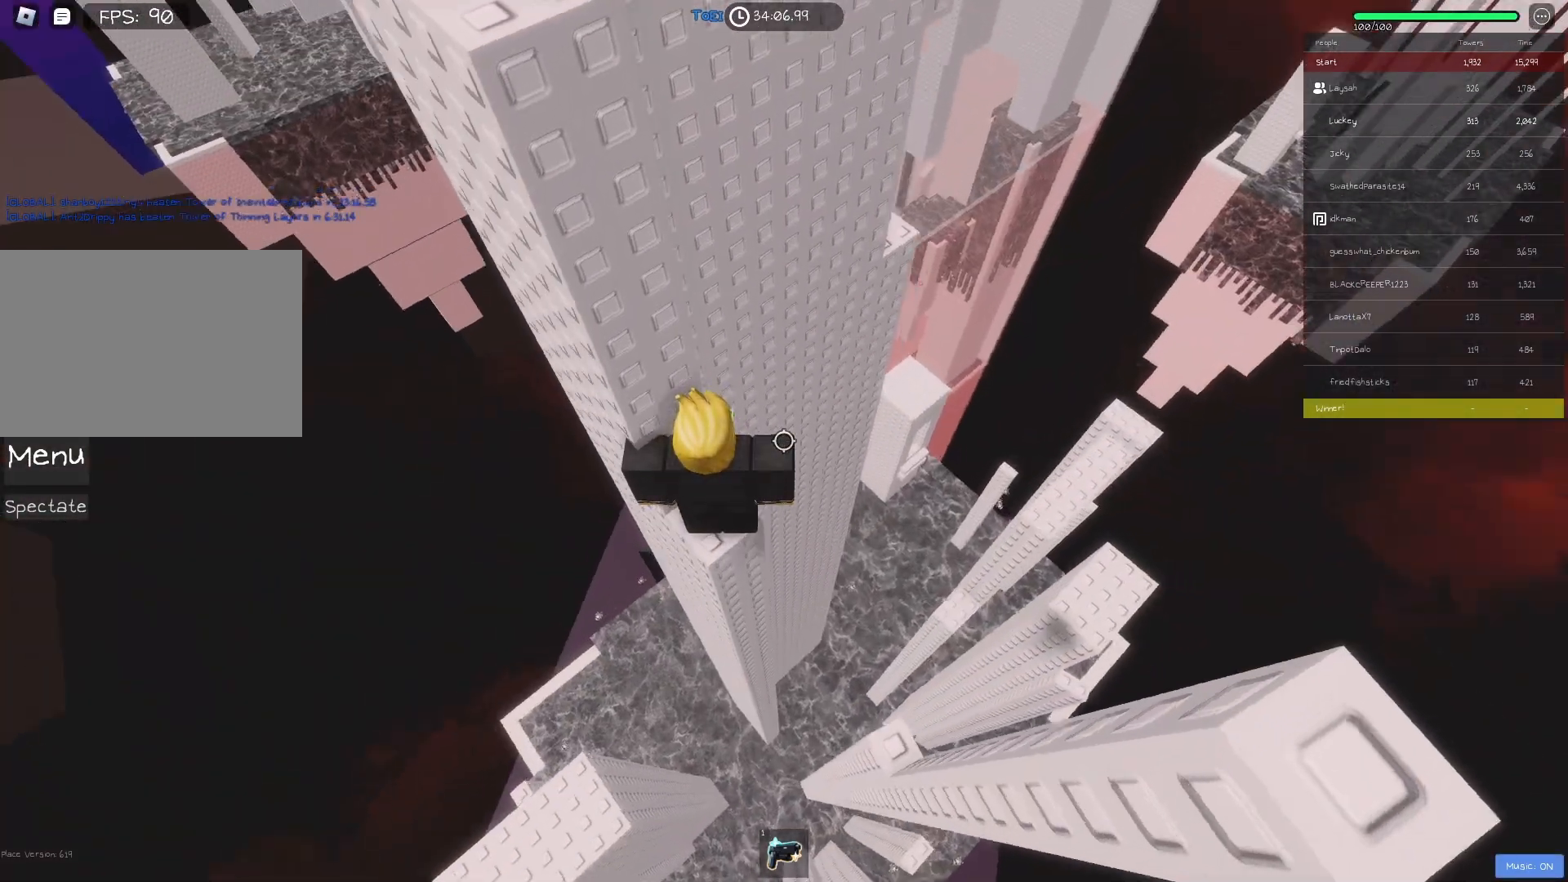
{"keys": [], "events": [[383, "d", "down"], [400, "w", "down"], [500, "d", "up"], [500, "w", "up"]]}
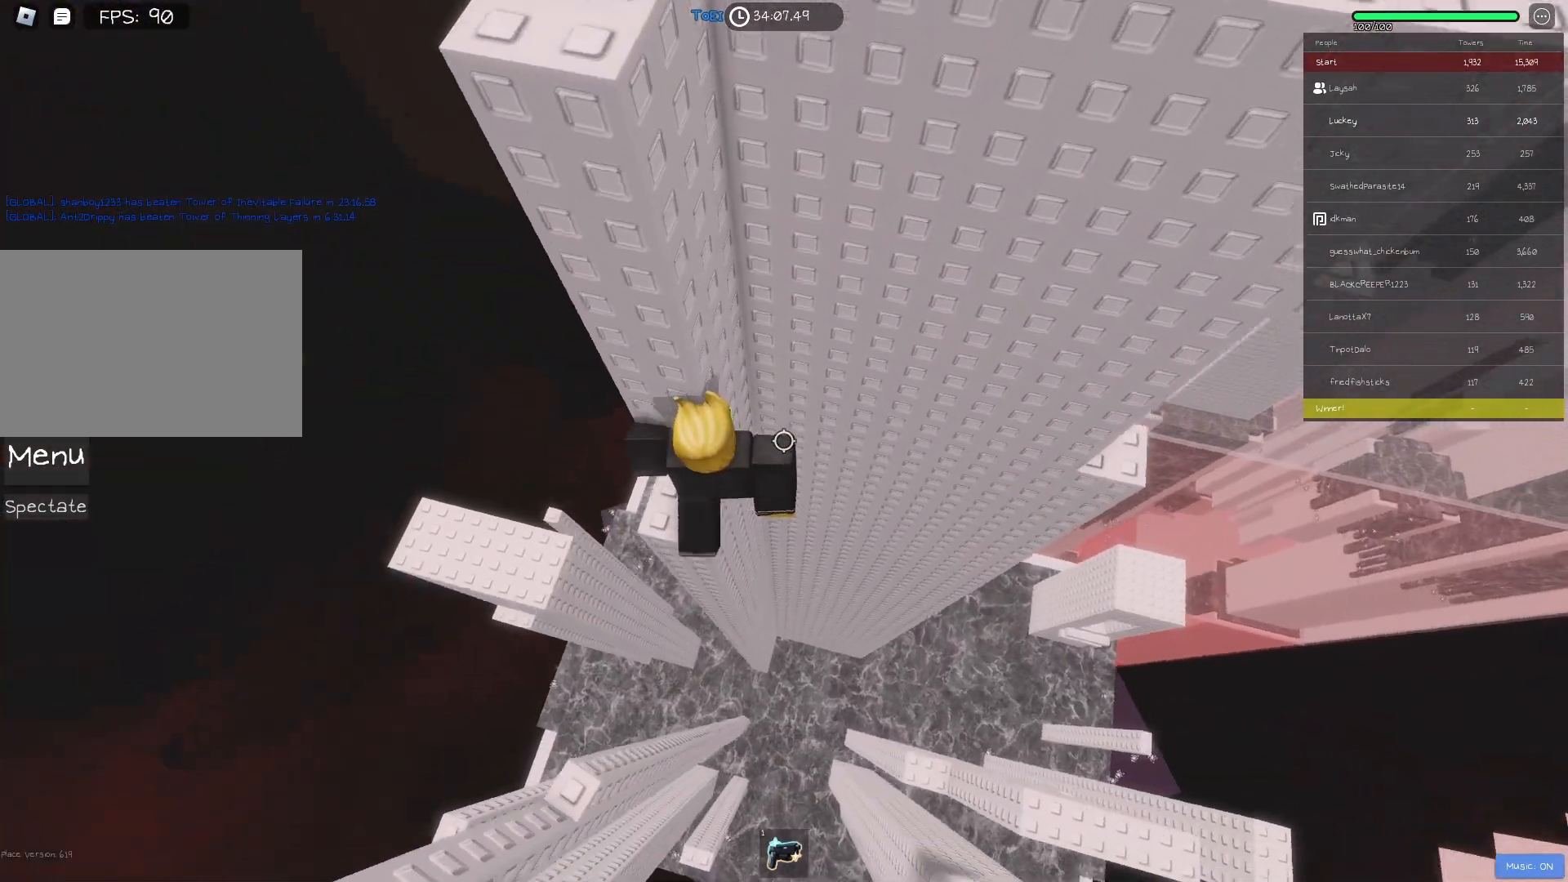
{"keys": ["d", "space"], "events": [[283, "d", "down"], [417, "space", "down"]]}
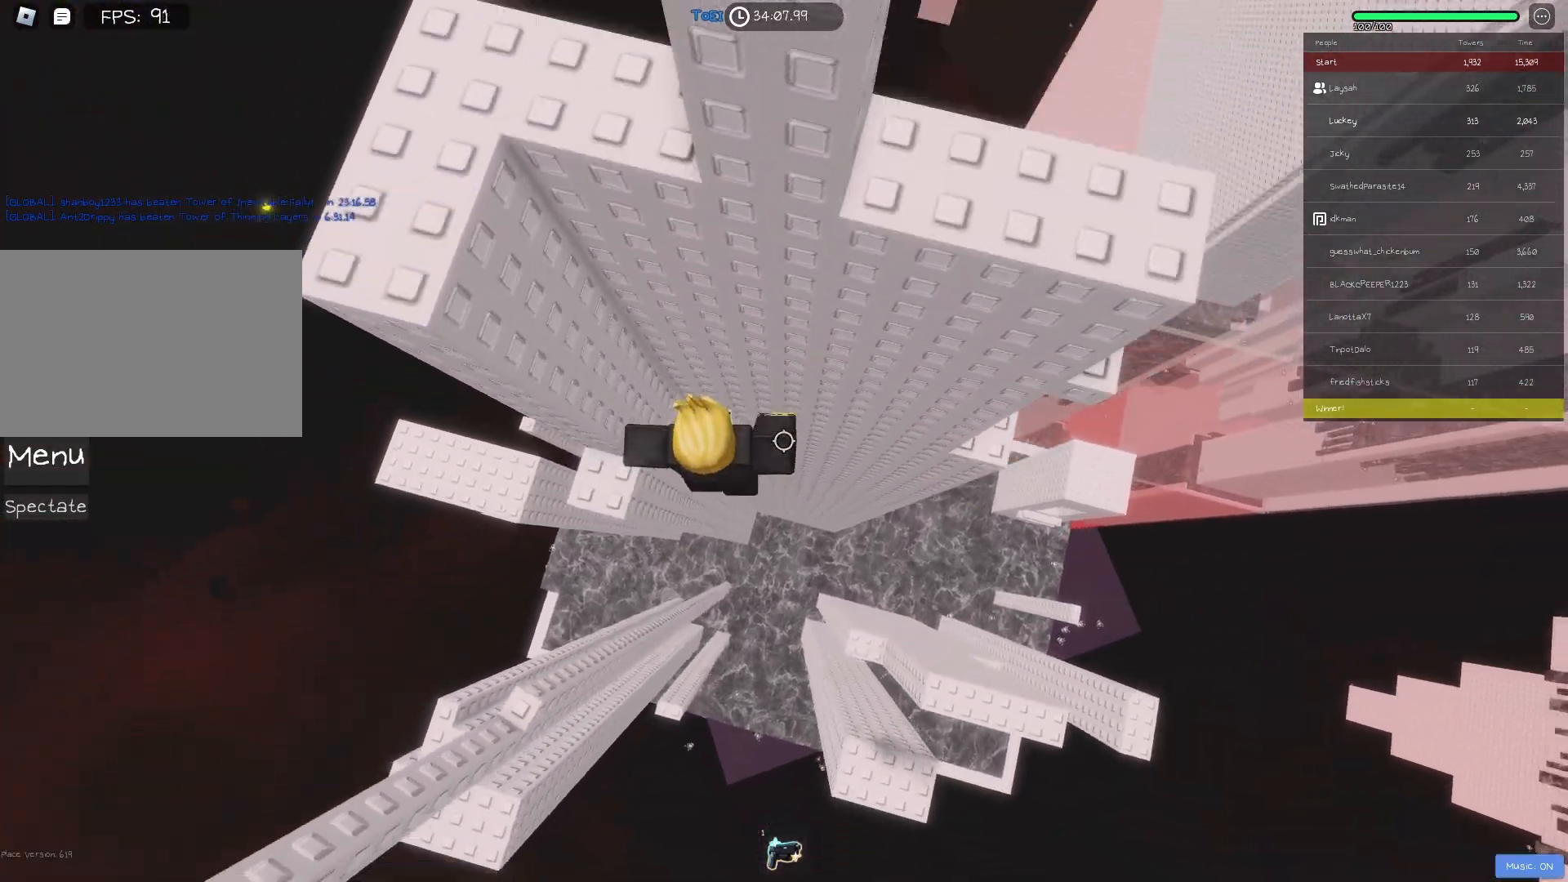
{"keys": ["d", "w"], "events": [[67, "space", "up"], [467, "w", "down"]]}
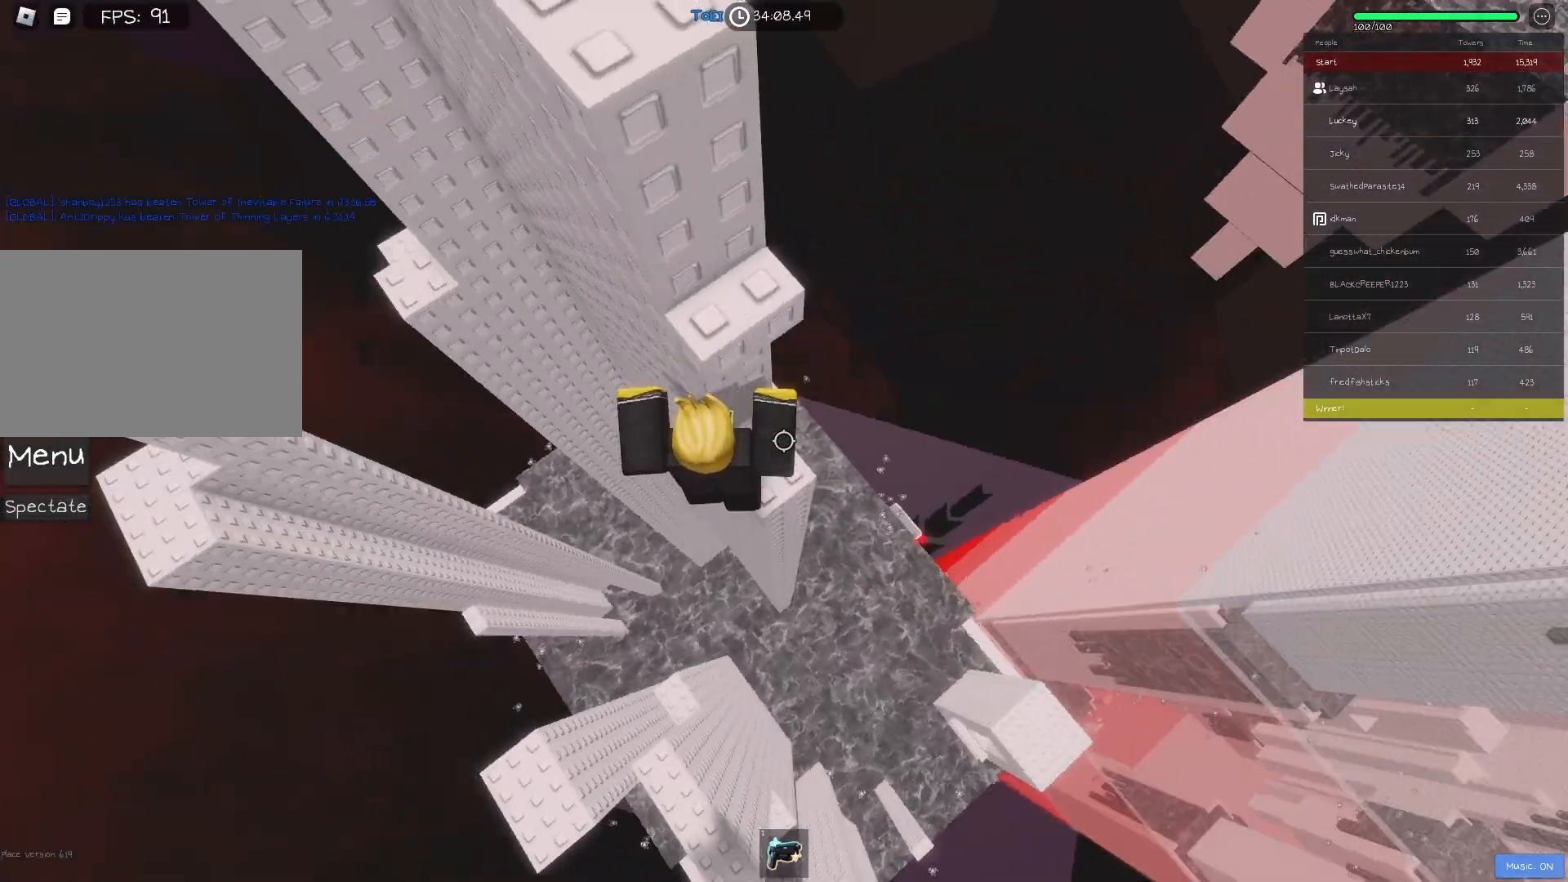
{"keys": ["w"], "events": [[100, "w", "up"], [117, "d", "up"], [217, "s", "down"], [300, "space", "down"], [317, "s", "up"], [400, "w", "down"], [417, "space", "up"]]}
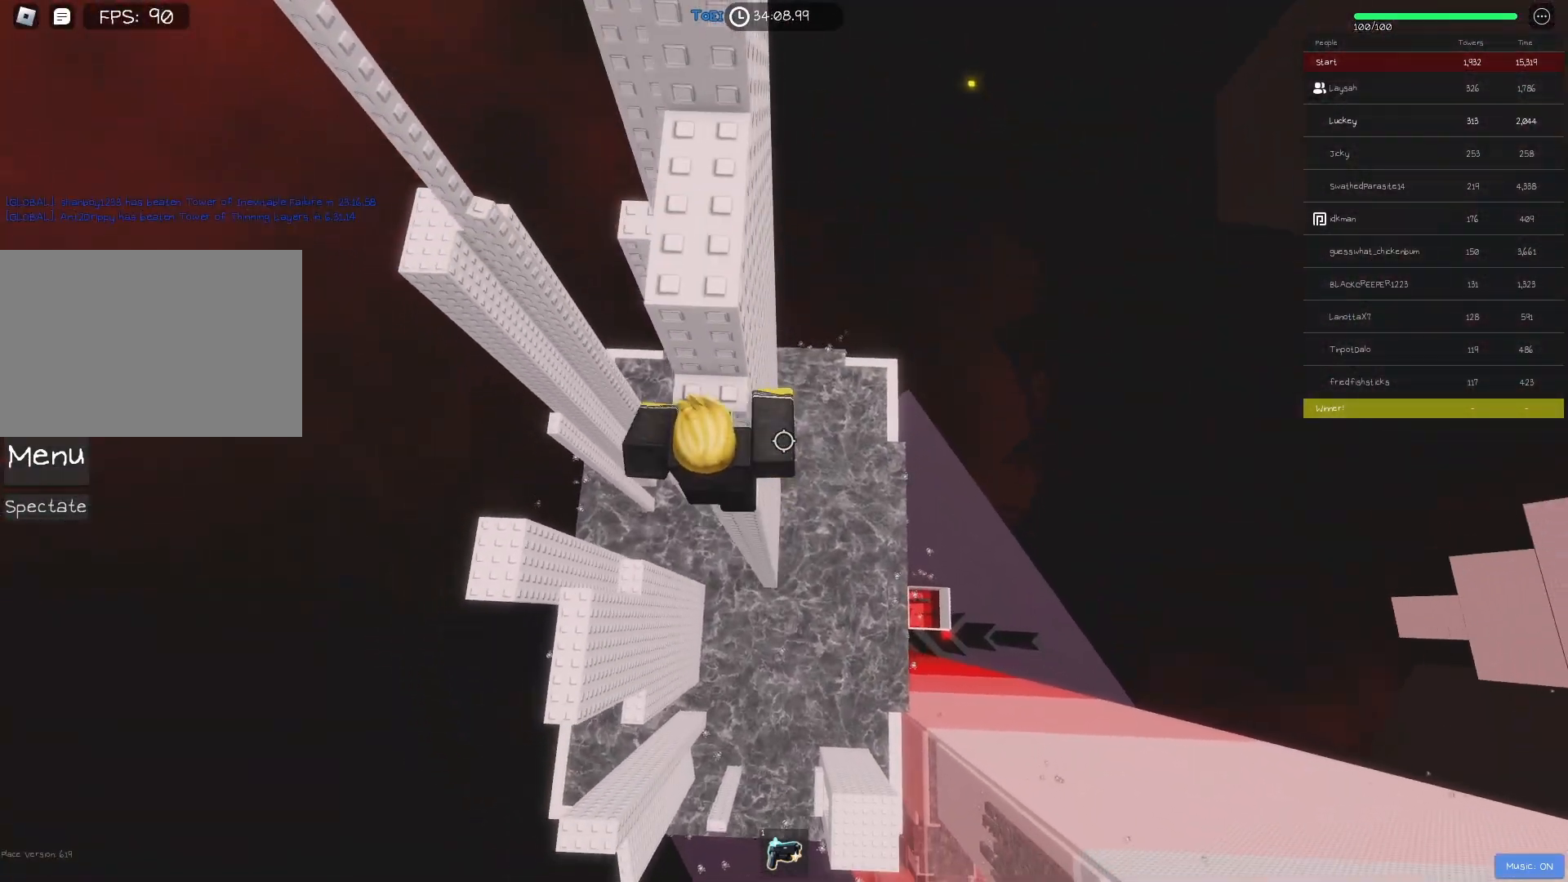
{"keys": ["w"], "events": [[233, "space", "down"], [233, "w", "up"], [350, "space", "up"], [350, "w", "down"]]}
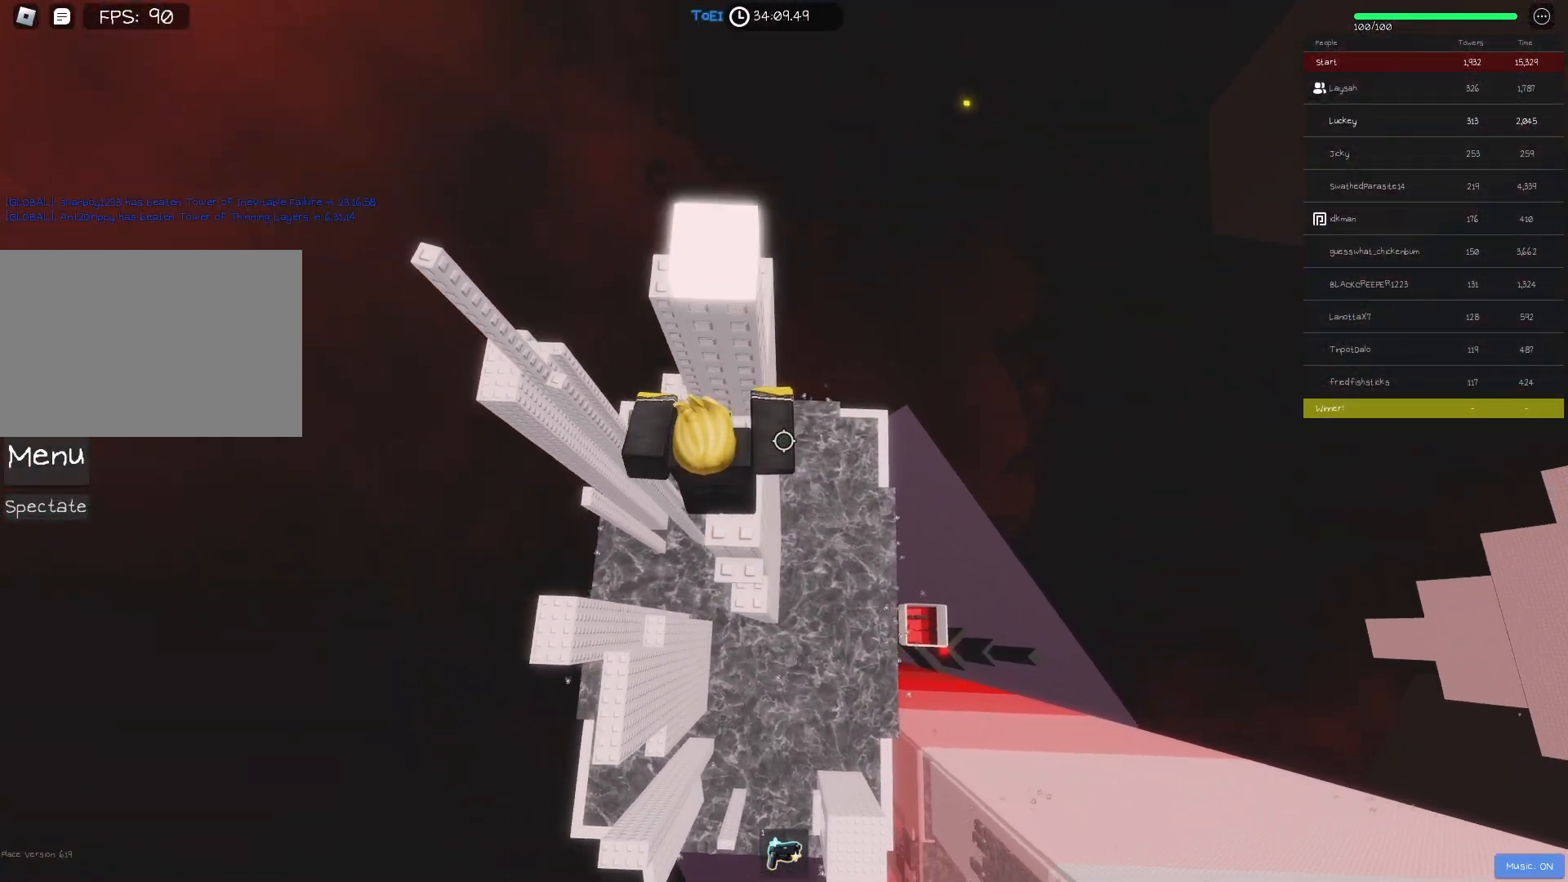
{"keys": [], "events": [[150, "w", "up"], [350, "space", "down"], [450, "space", "up"]]}
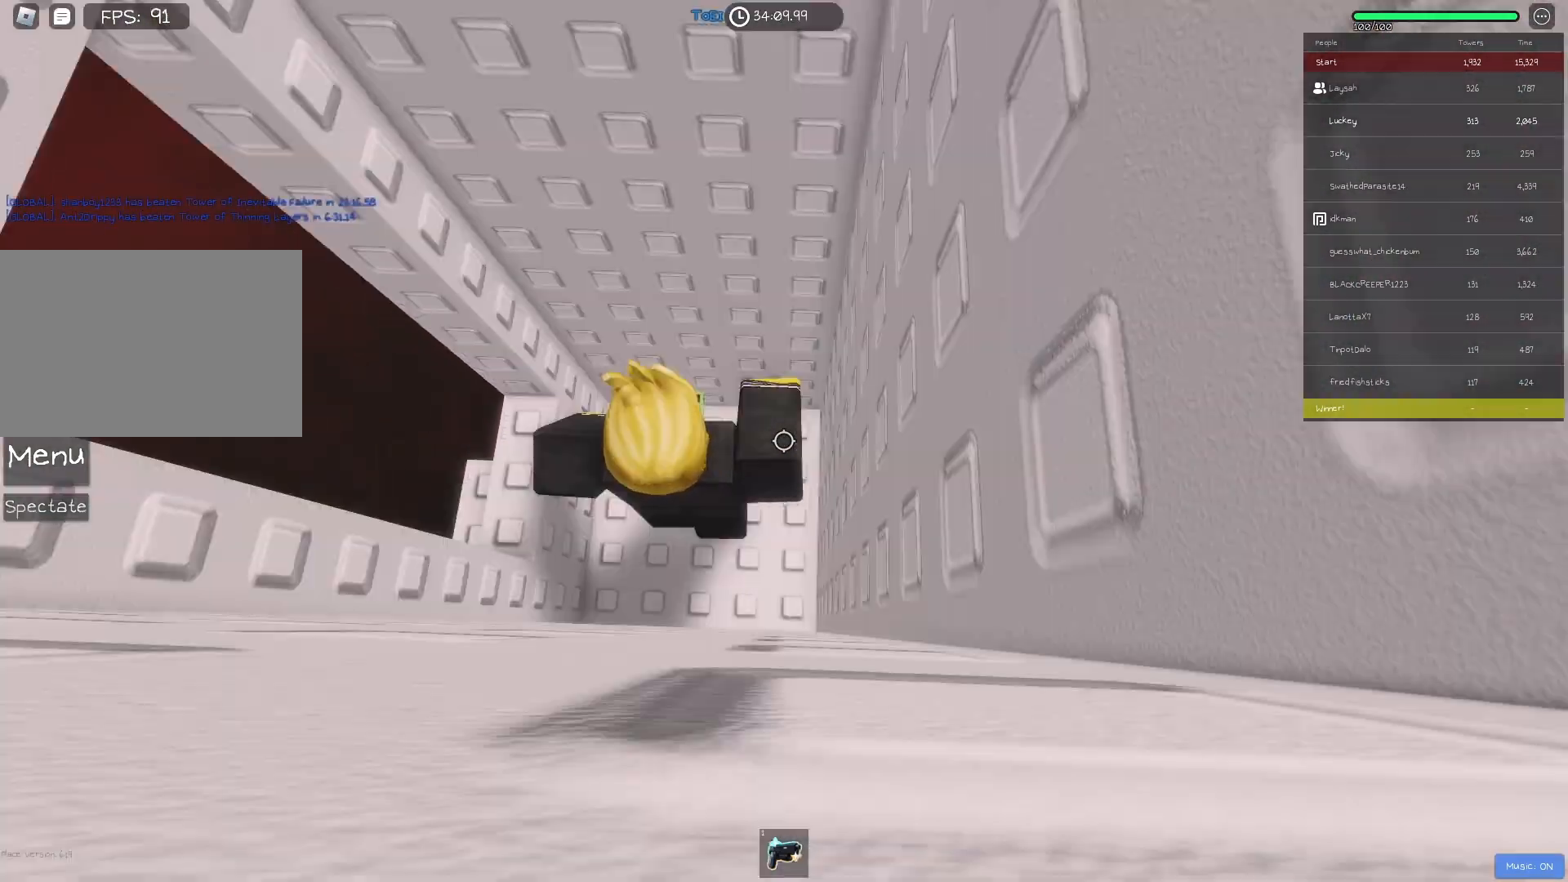
{"keys": ["a", "space"], "events": [[17, "w", "down"], [117, "w", "up"], [450, "a", "down"], [500, "space", "down"]]}
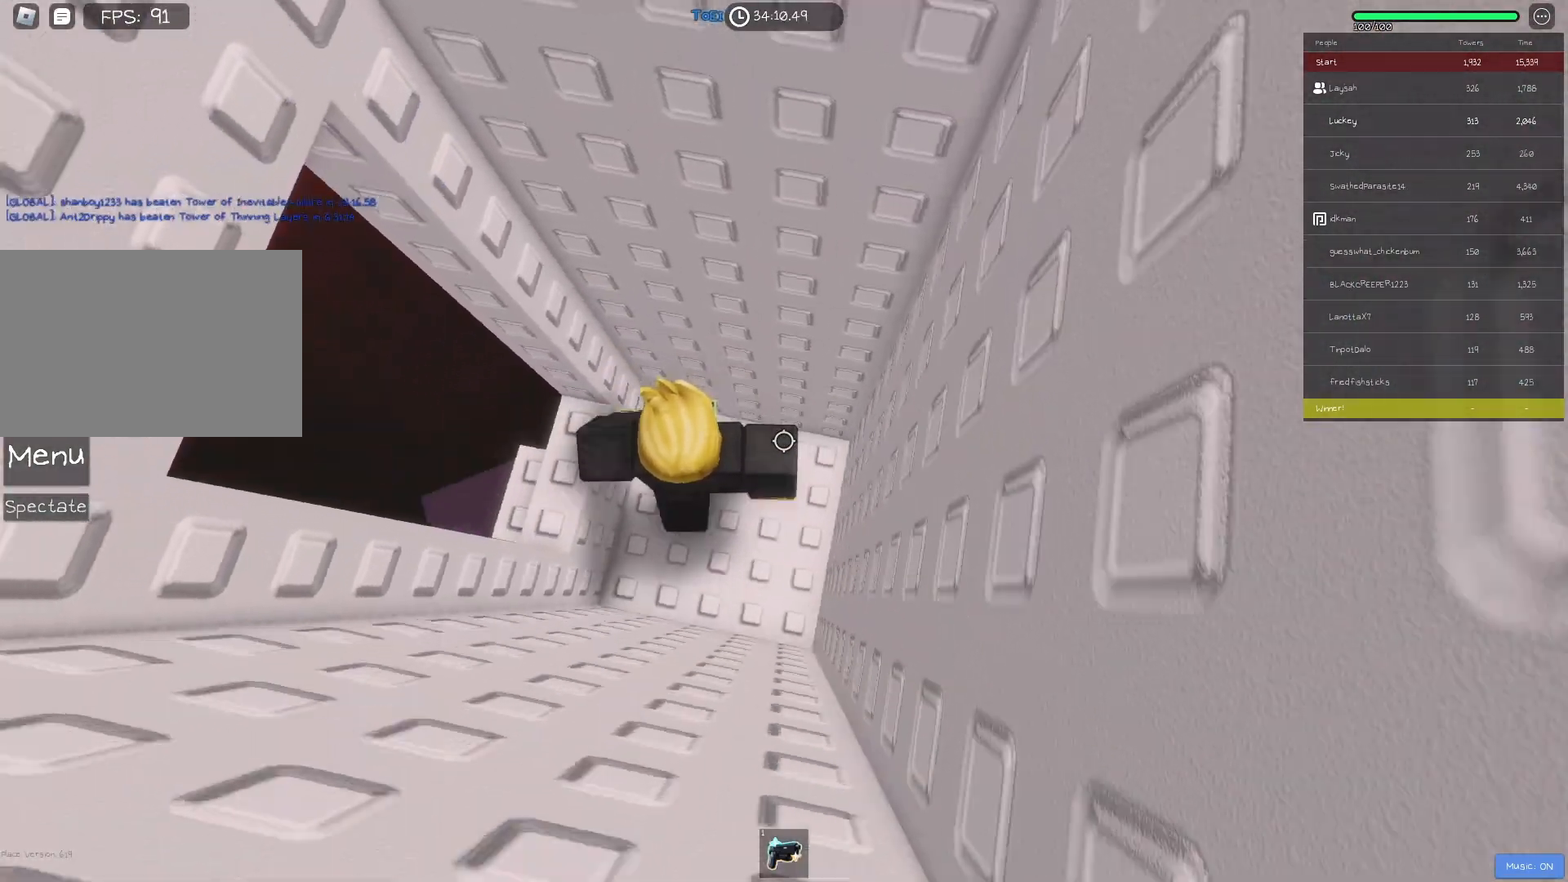
{"keys": [], "events": [[67, "space", "up"], [83, "a", "up"], [400, "a", "down"], [417, "w", "down"], [450, "a", "up"], [467, "w", "up"]]}
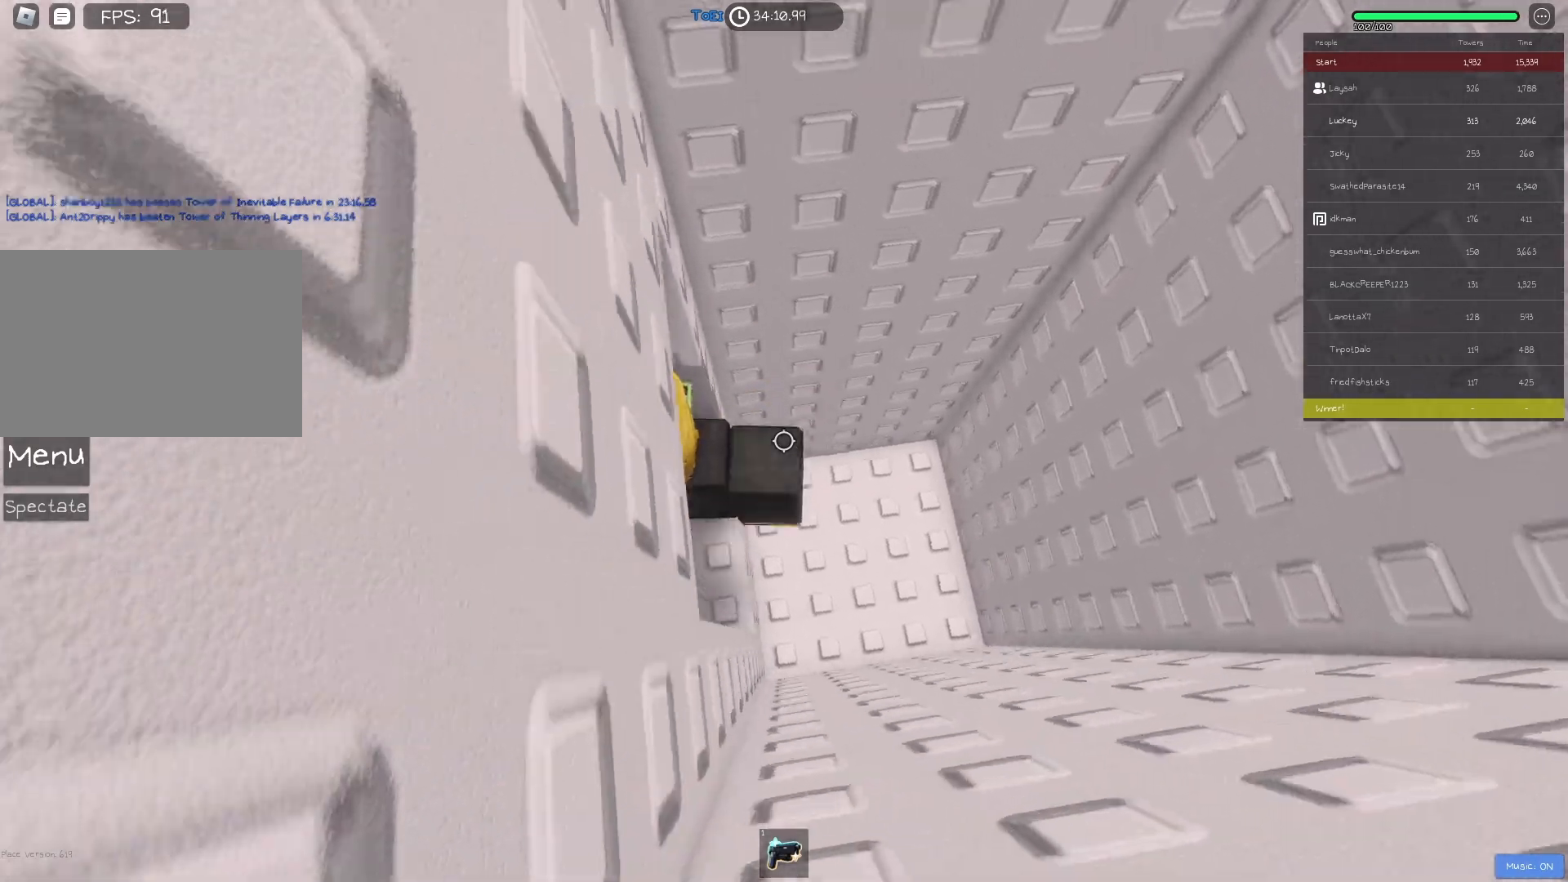
{"keys": [], "events": [[83, "shift", "down"], [167, "shift", "up"]]}
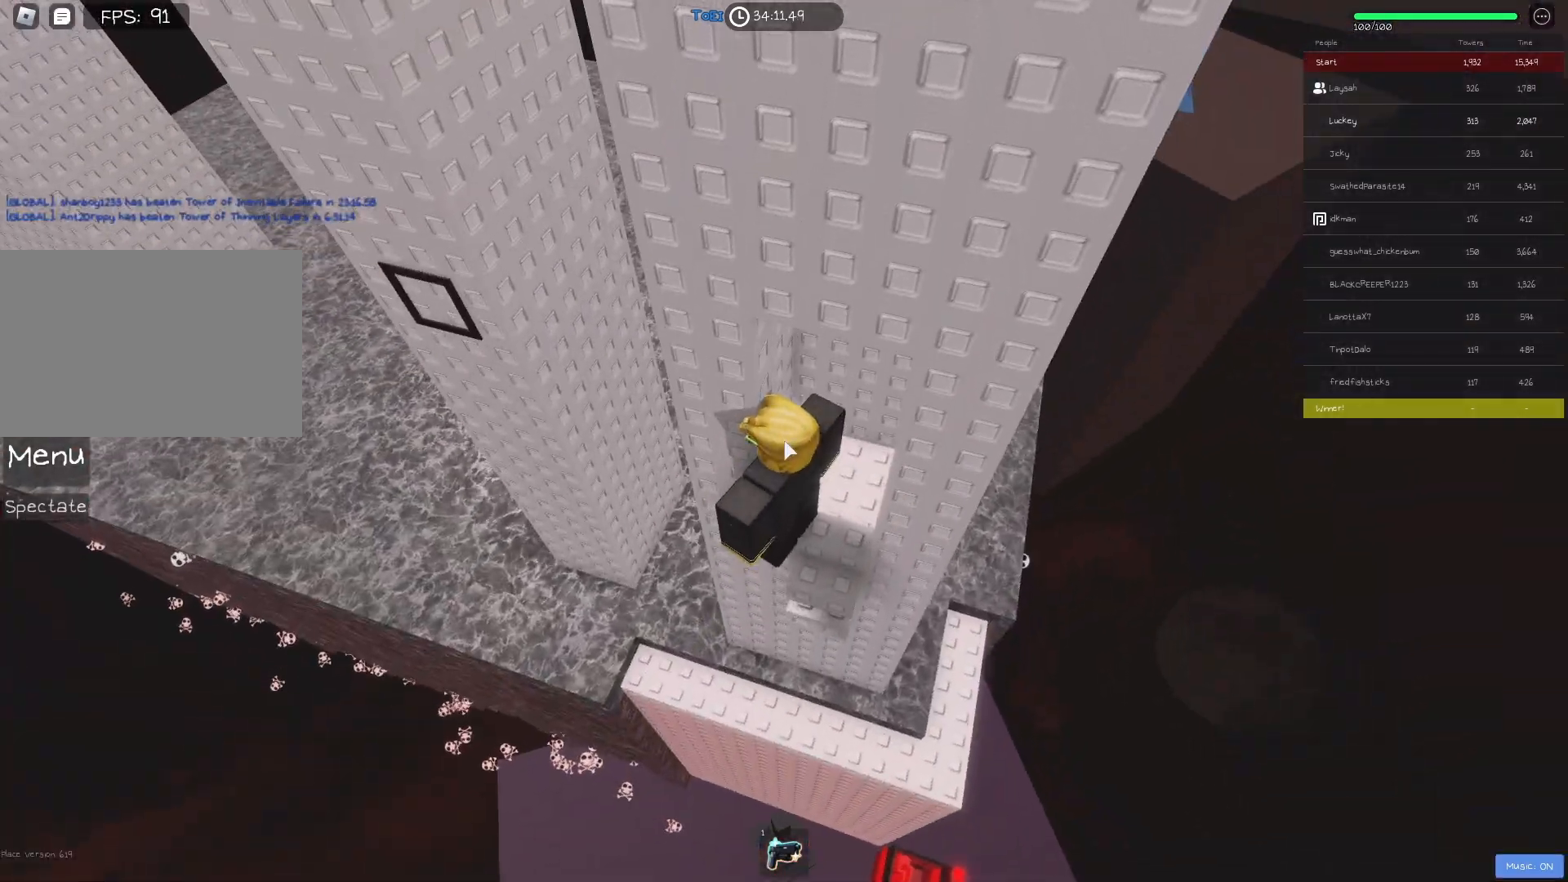
{"keys": [], "events": [[117, "shift", "down"], [200, "shift", "up"], [483, "w", "down"], [500, "w", "up"]]}
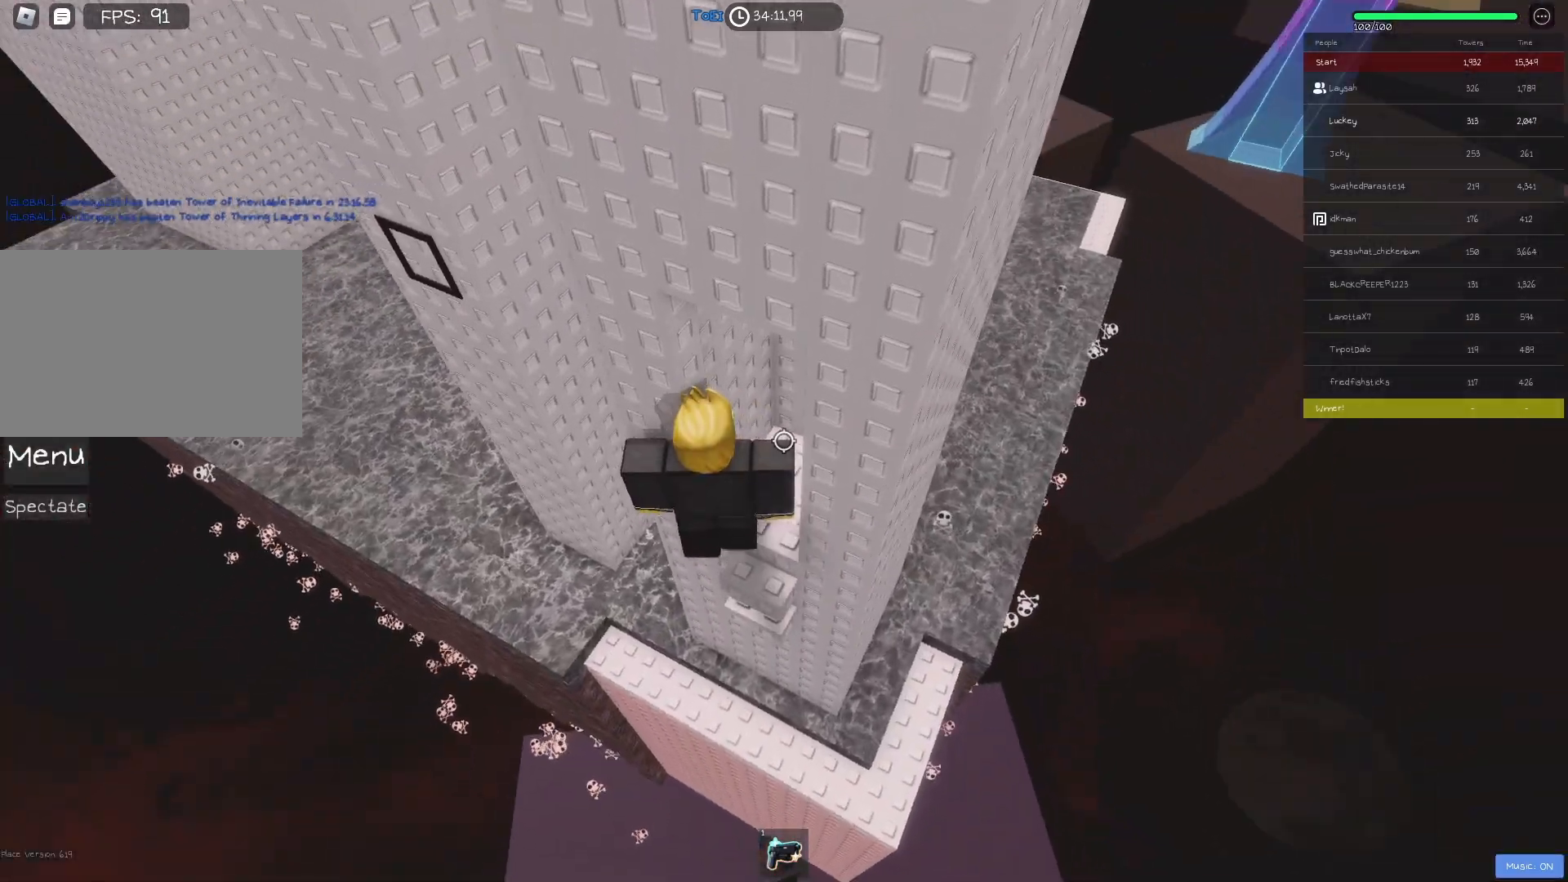
{"keys": ["a", "space"], "events": [[250, "a", "down"], [383, "space", "down"]]}
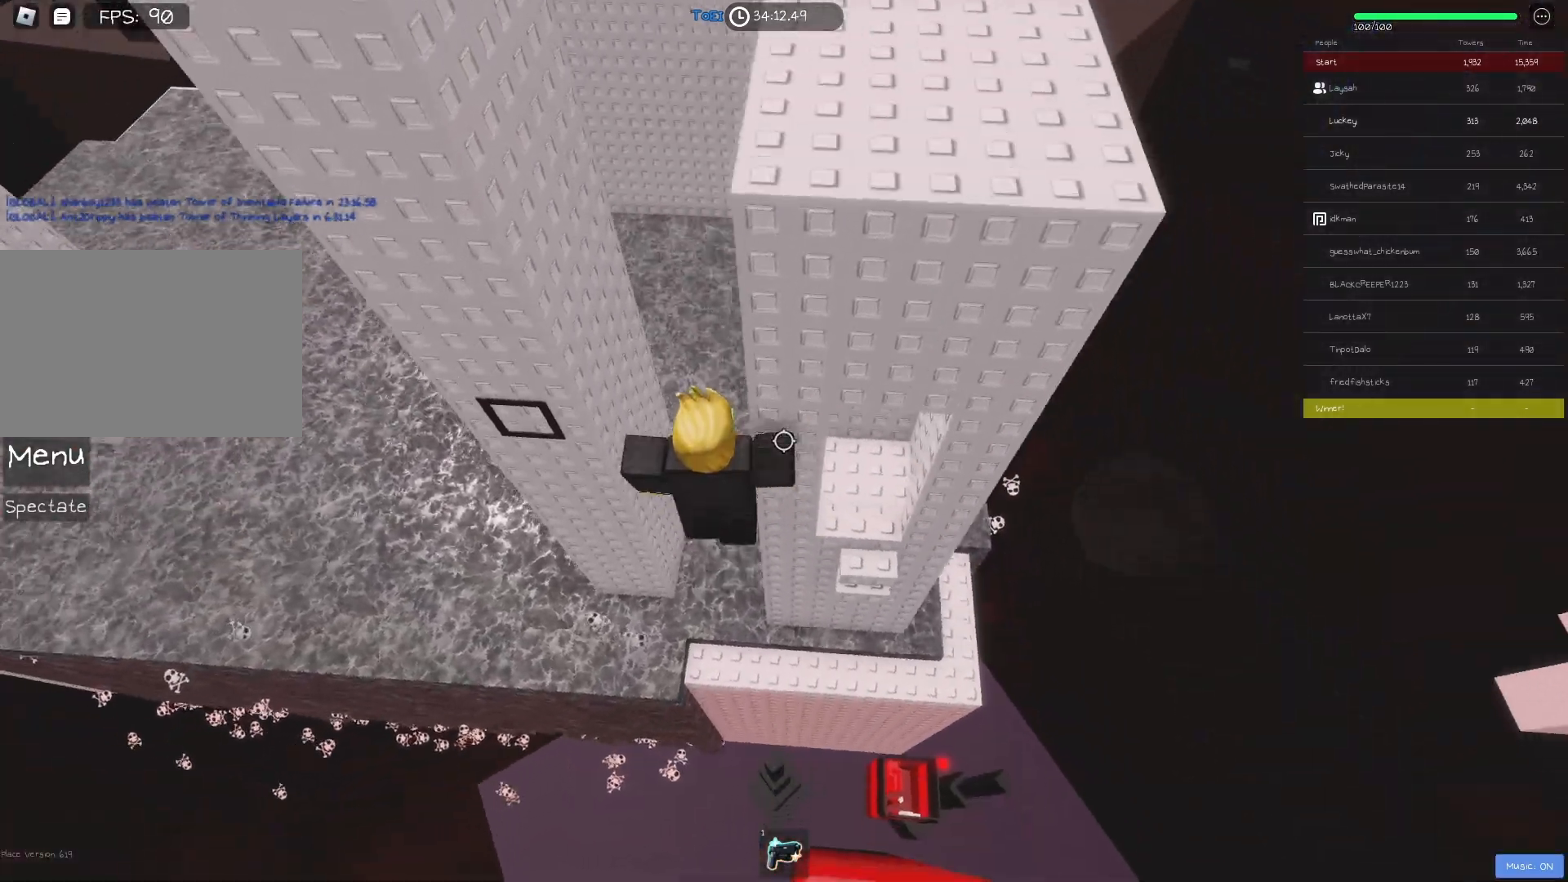
{"keys": ["w"], "events": [[17, "space", "up"], [183, "w", "down"], [450, "a", "up"]]}
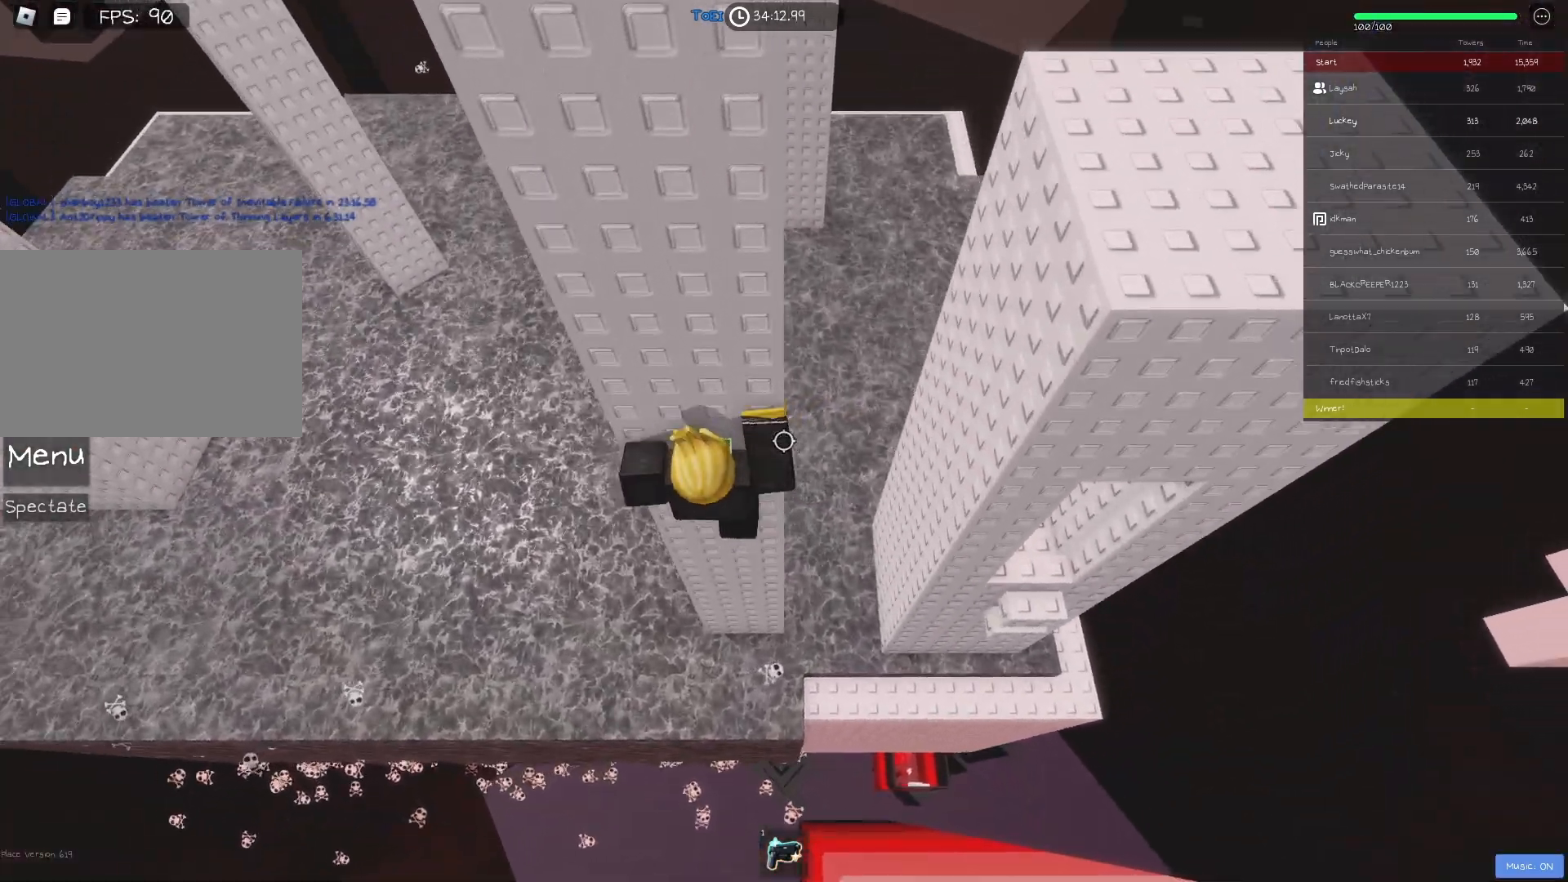
{"keys": [], "events": [[267, "w", "up"], [383, "shift", "down"], [467, "shift", "up"]]}
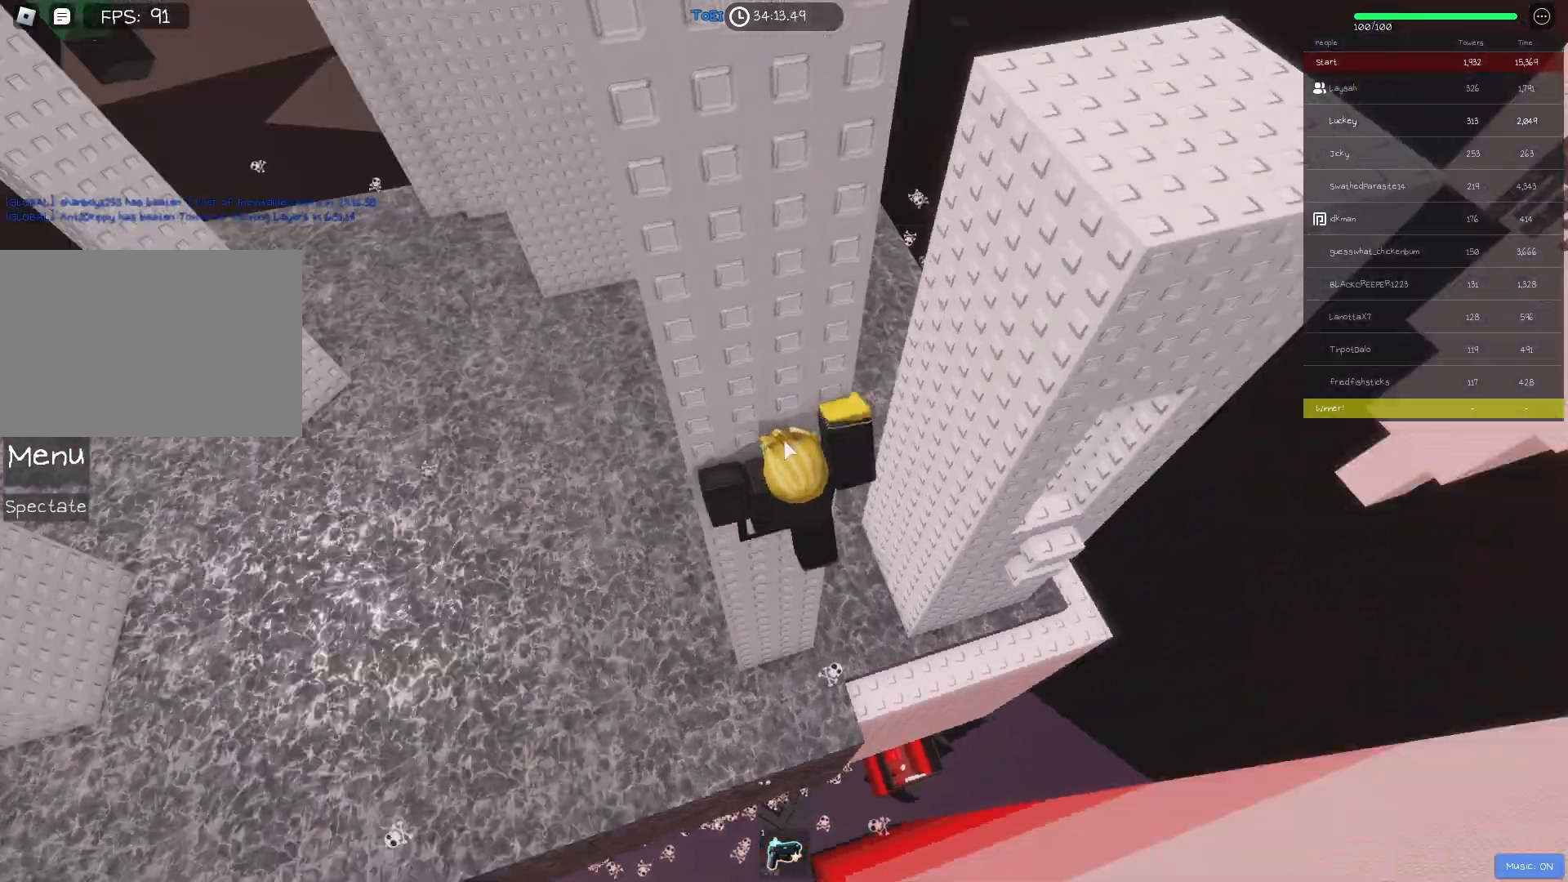
{"keys": [], "events": []}
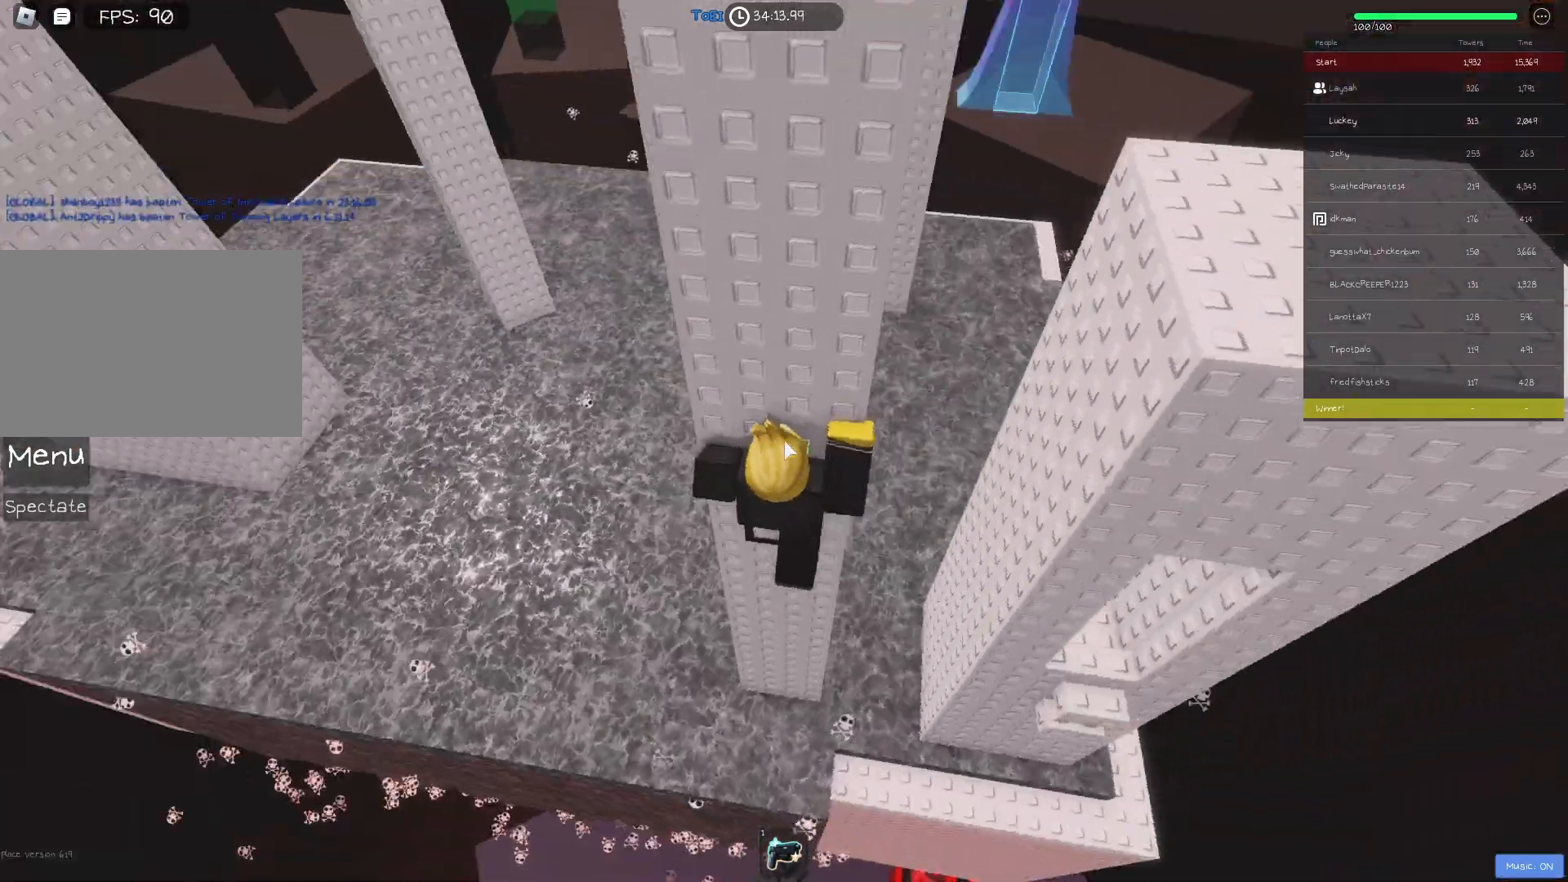
{"keys": [], "events": []}
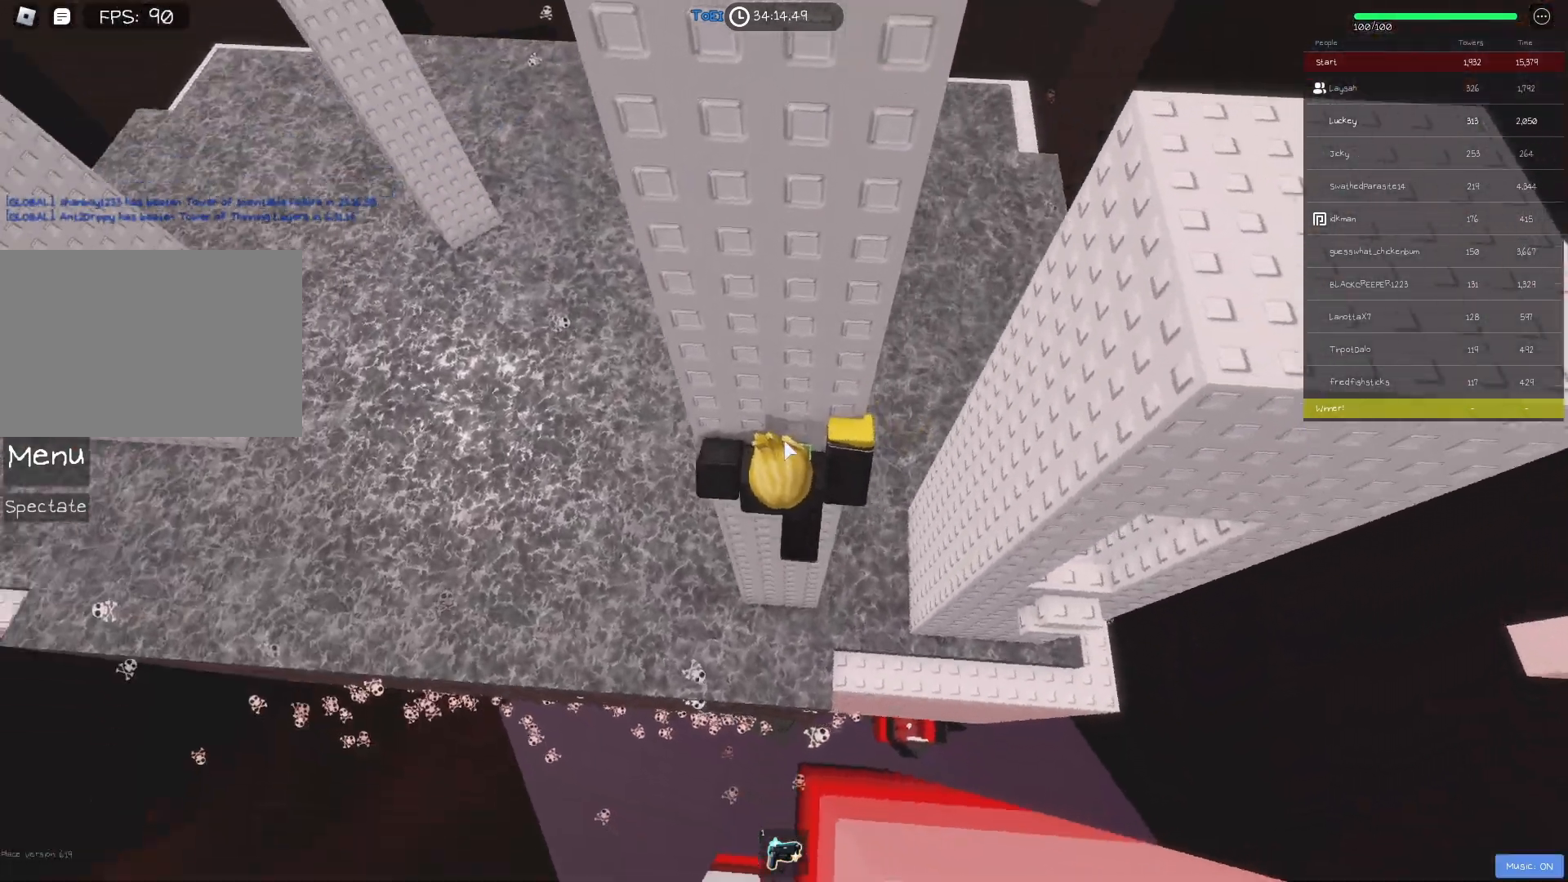
{"keys": ["d", "space", "w"], "events": [[67, "shift", "down"], [83, "w", "down"], [183, "shift", "up"], [233, "w", "up"], [383, "d", "down"], [383, "w", "down"], [483, "space", "down"]]}
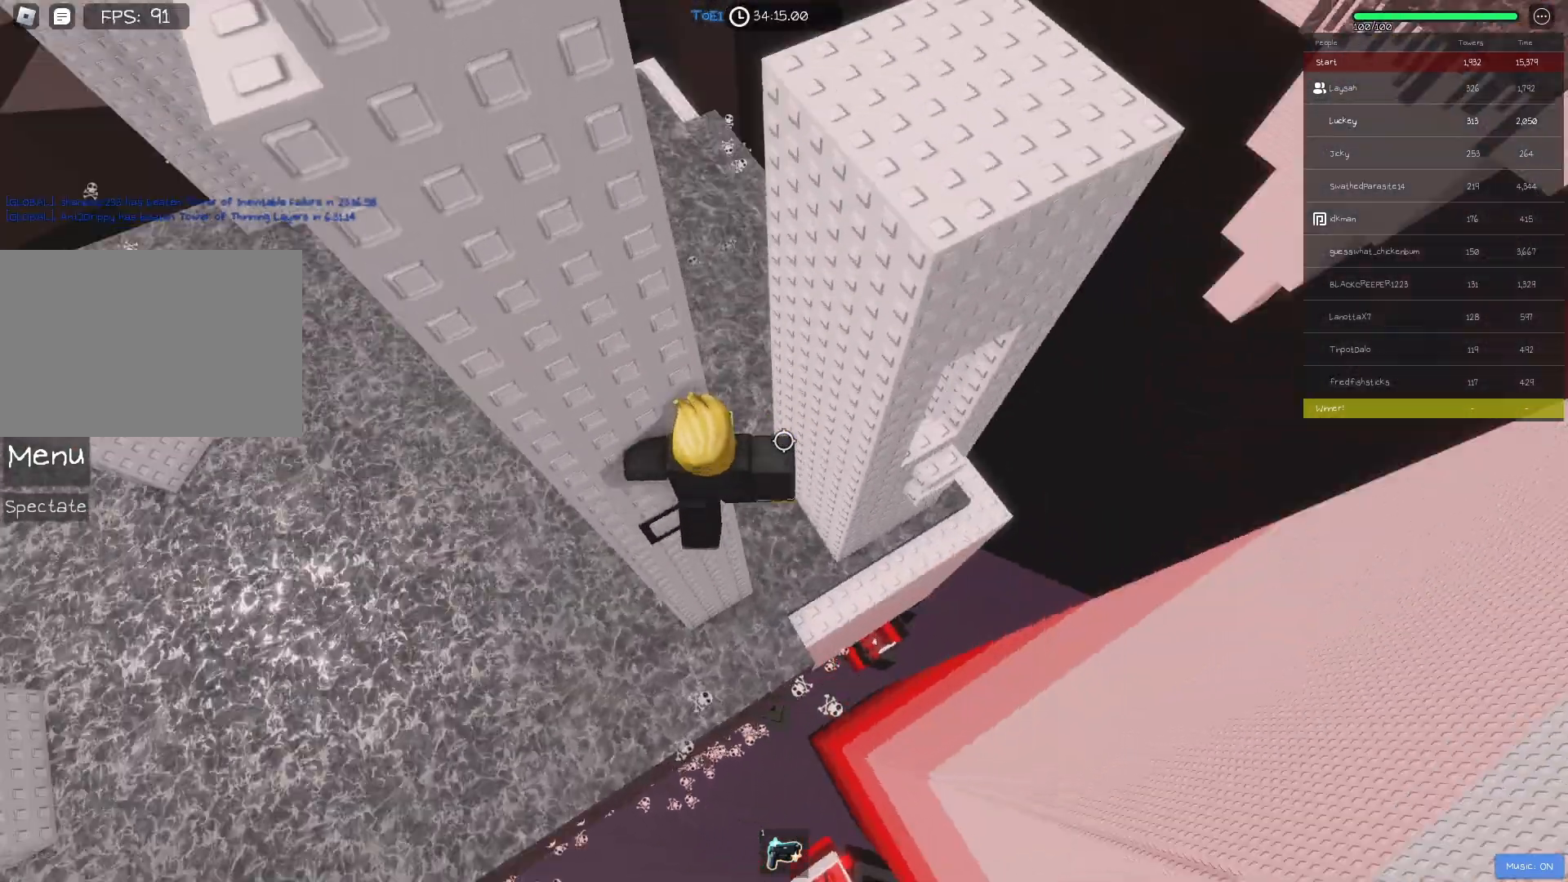
{"keys": ["d"], "events": [[33, "w", "up"], [117, "space", "up"]]}
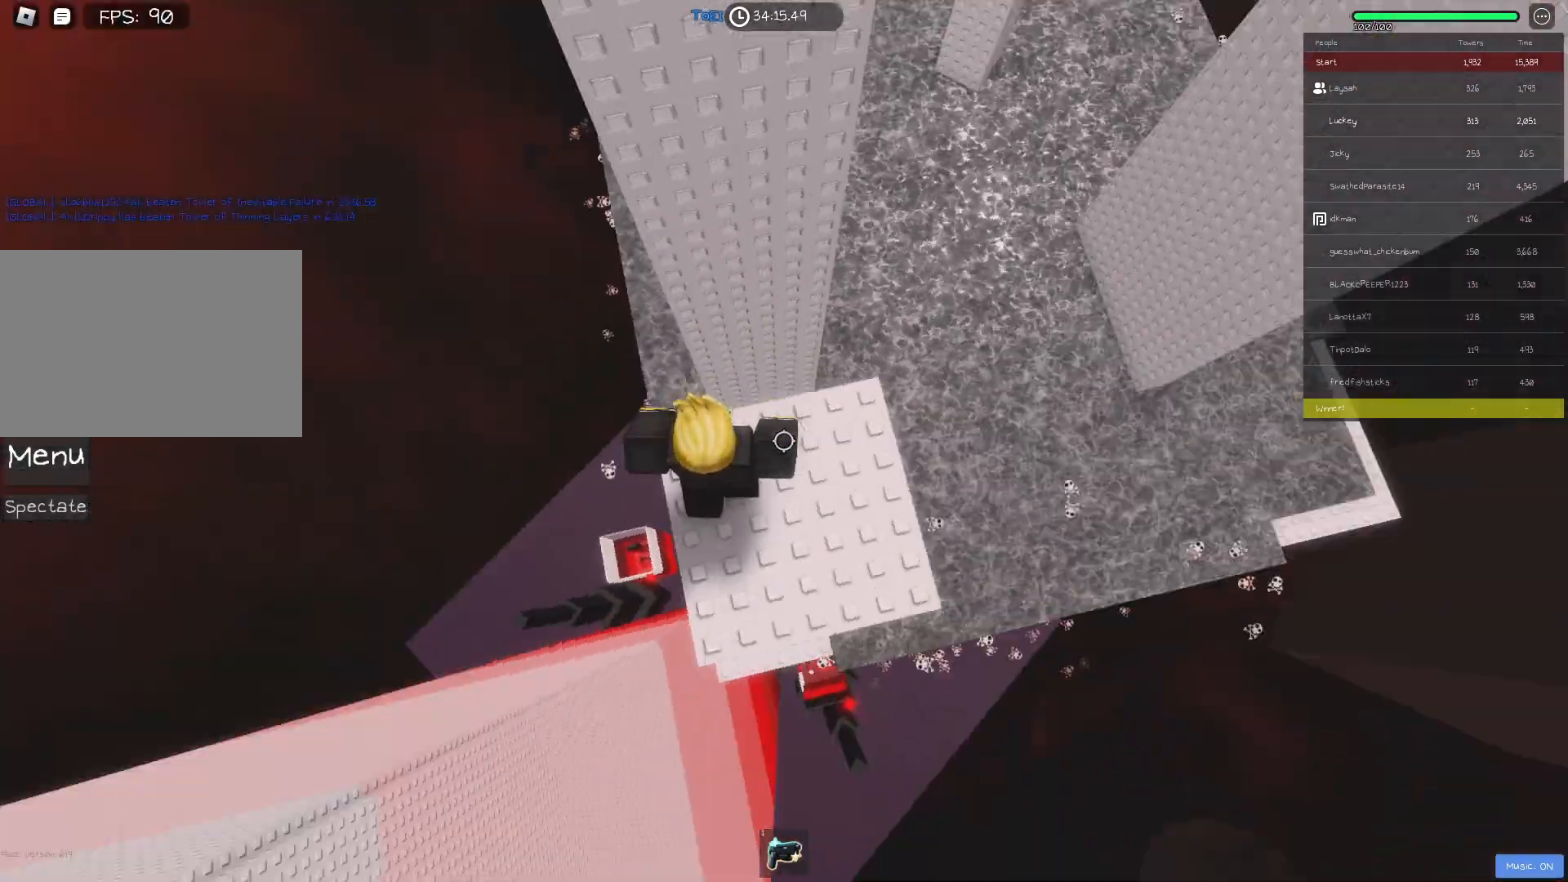
{"keys": [], "events": [[283, "d", "up"], [417, "s", "down"], [467, "s", "up"]]}
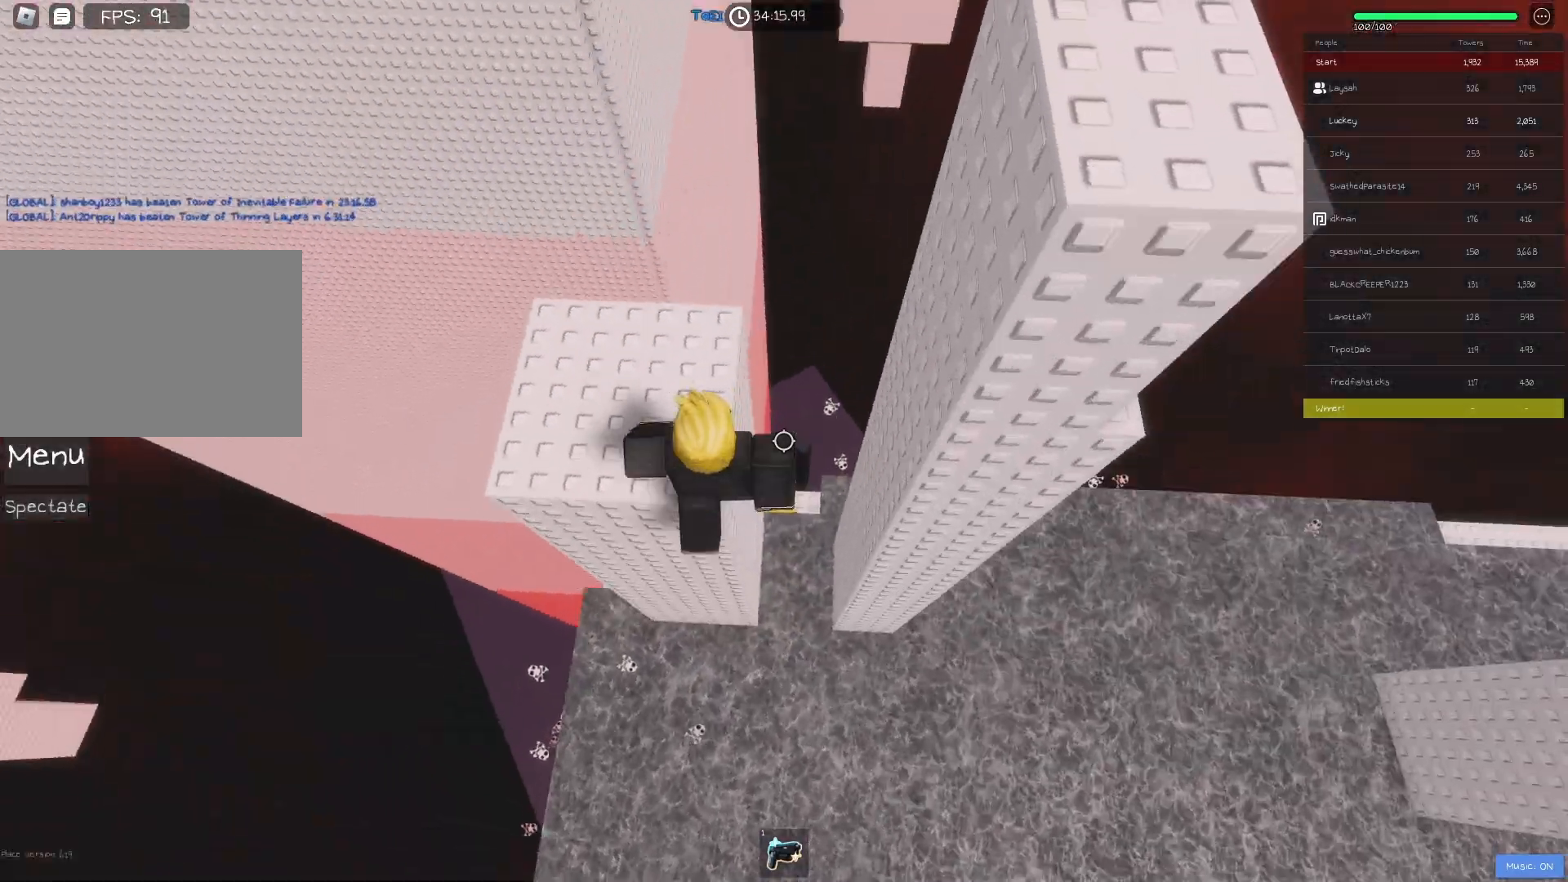
{"keys": ["d", "space"], "events": [[367, "d", "down"], [500, "space", "down"]]}
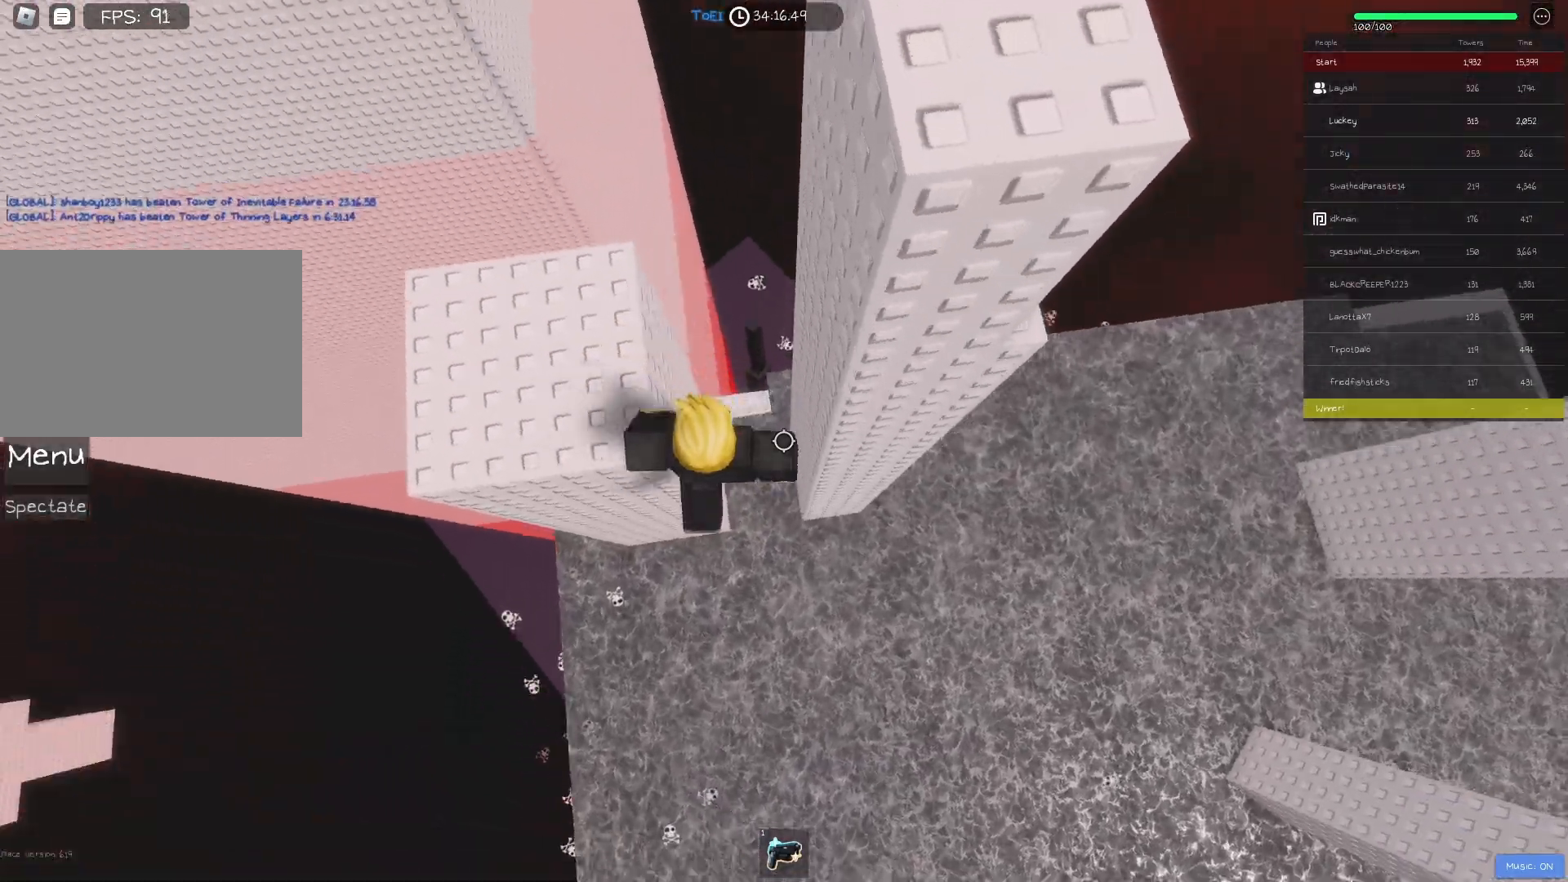
{"keys": ["d", "w"], "events": [[150, "space", "up"], [417, "w", "down"]]}
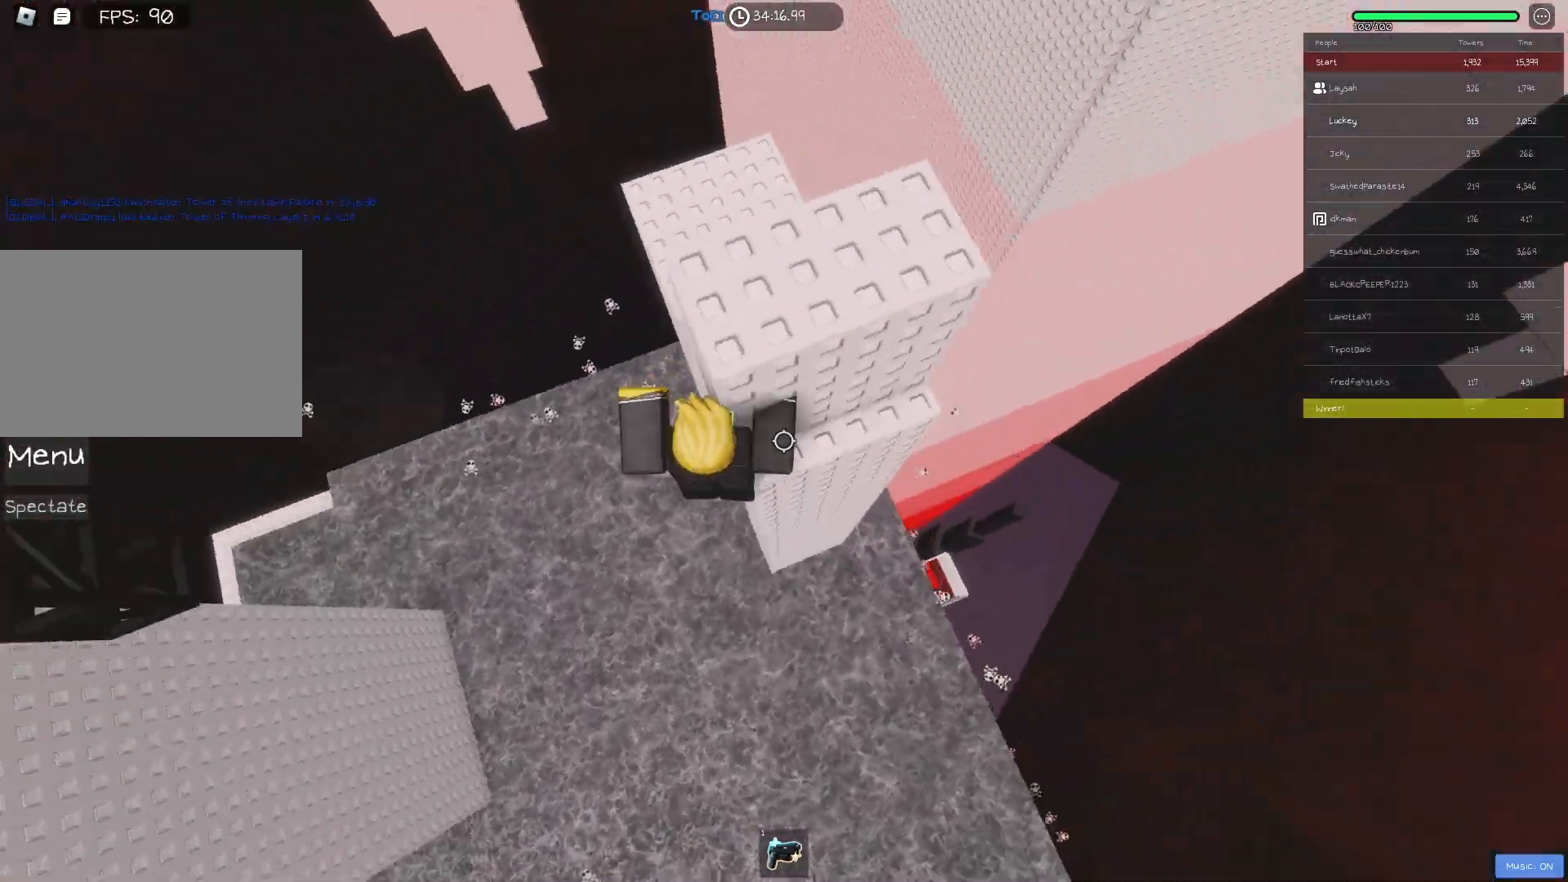
{"keys": ["a", "w"], "events": [[50, "w", "up"], [67, "d", "up"], [233, "space", "down"], [250, "w", "down"], [350, "space", "up"], [350, "w", "up"], [467, "w", "down"], [500, "a", "down"]]}
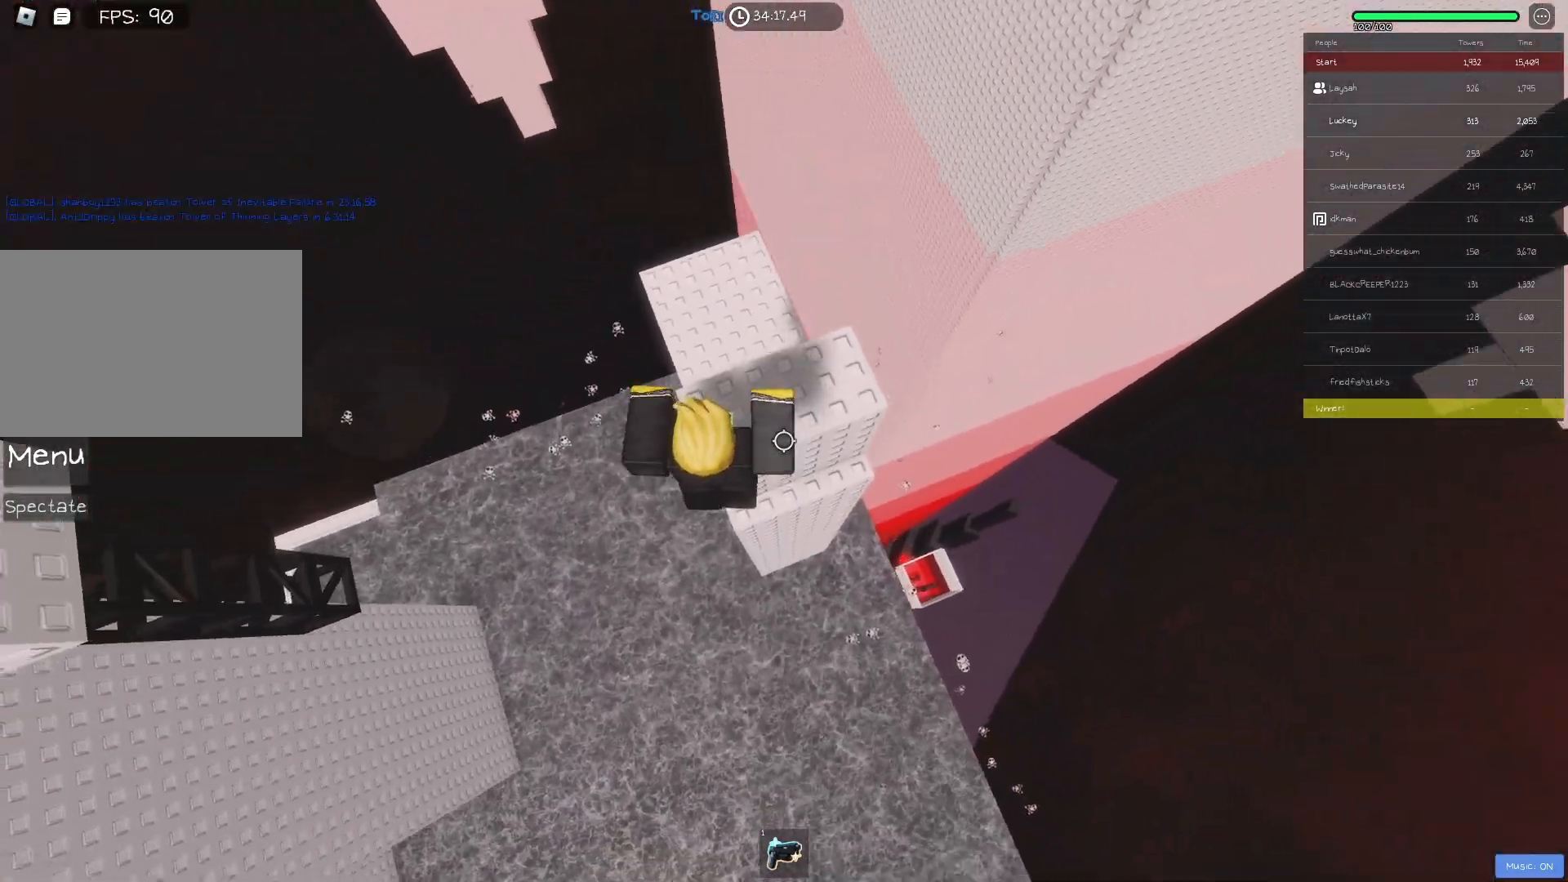
{"keys": [], "events": [[50, "a", "up"], [83, "w", "up"], [350, "shift", "down"], [433, "shift", "up"]]}
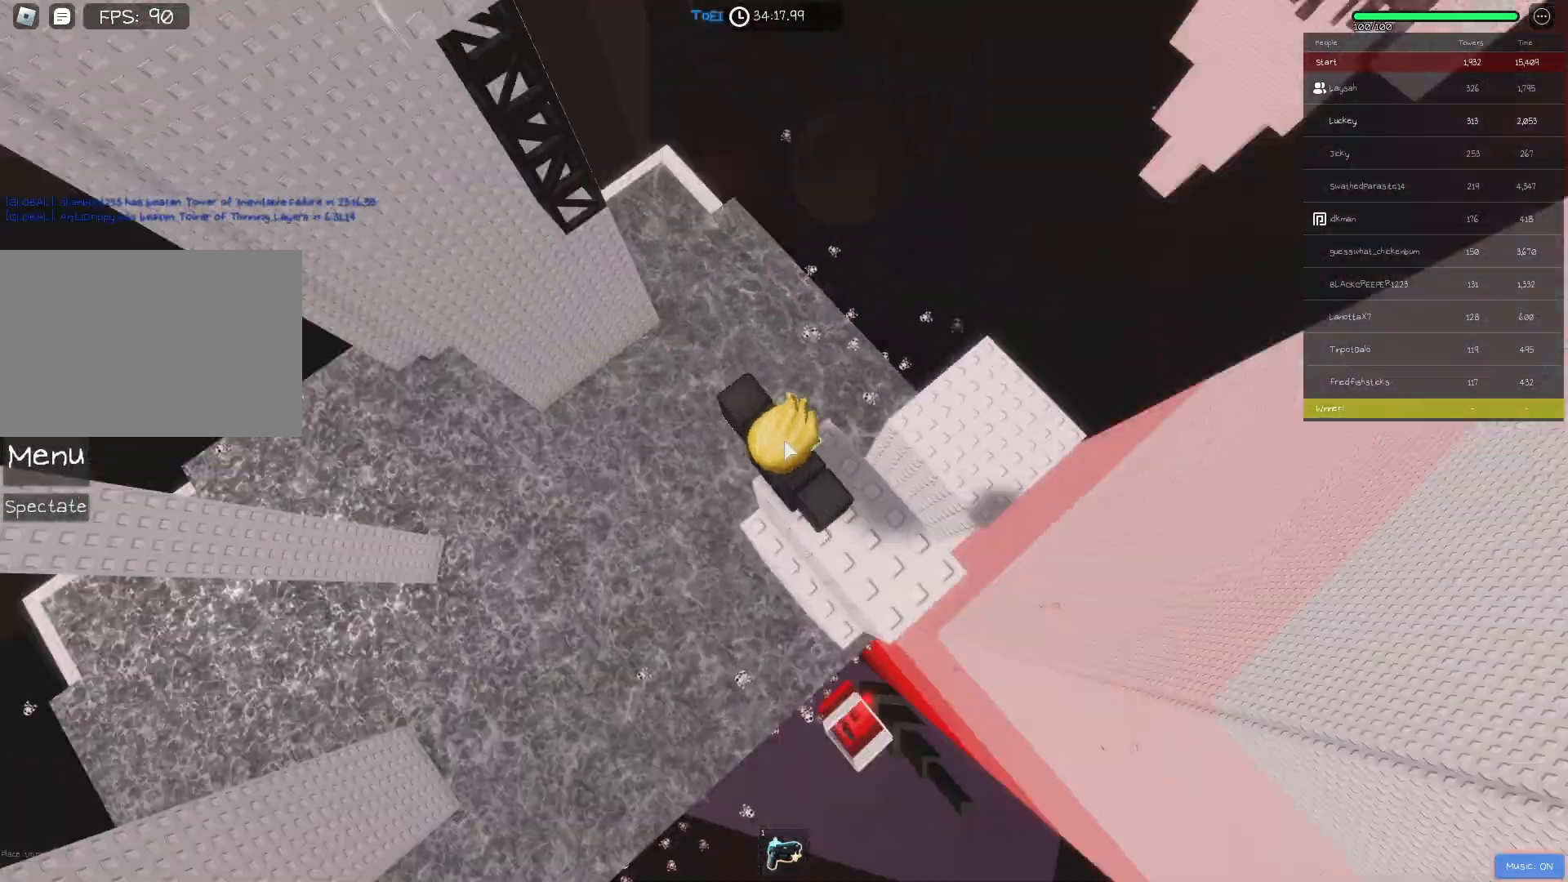
{"keys": ["w"], "events": [[200, "w", "down"], [283, "shift", "down"], [333, "space", "down"], [433, "shift", "up"], [450, "space", "up"]]}
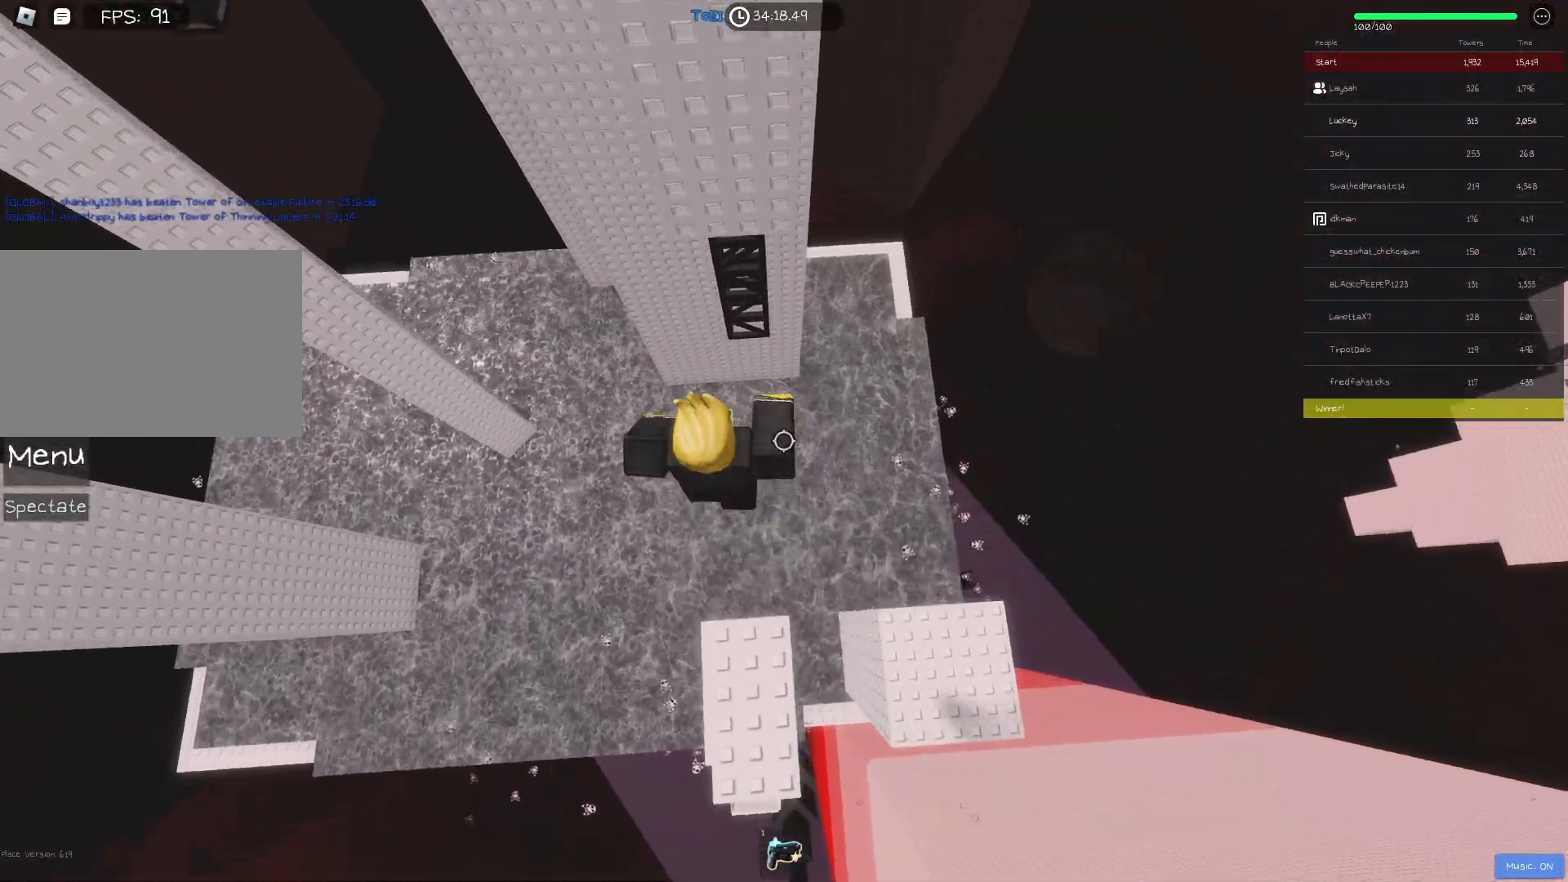
{"keys": ["w"], "events": []}